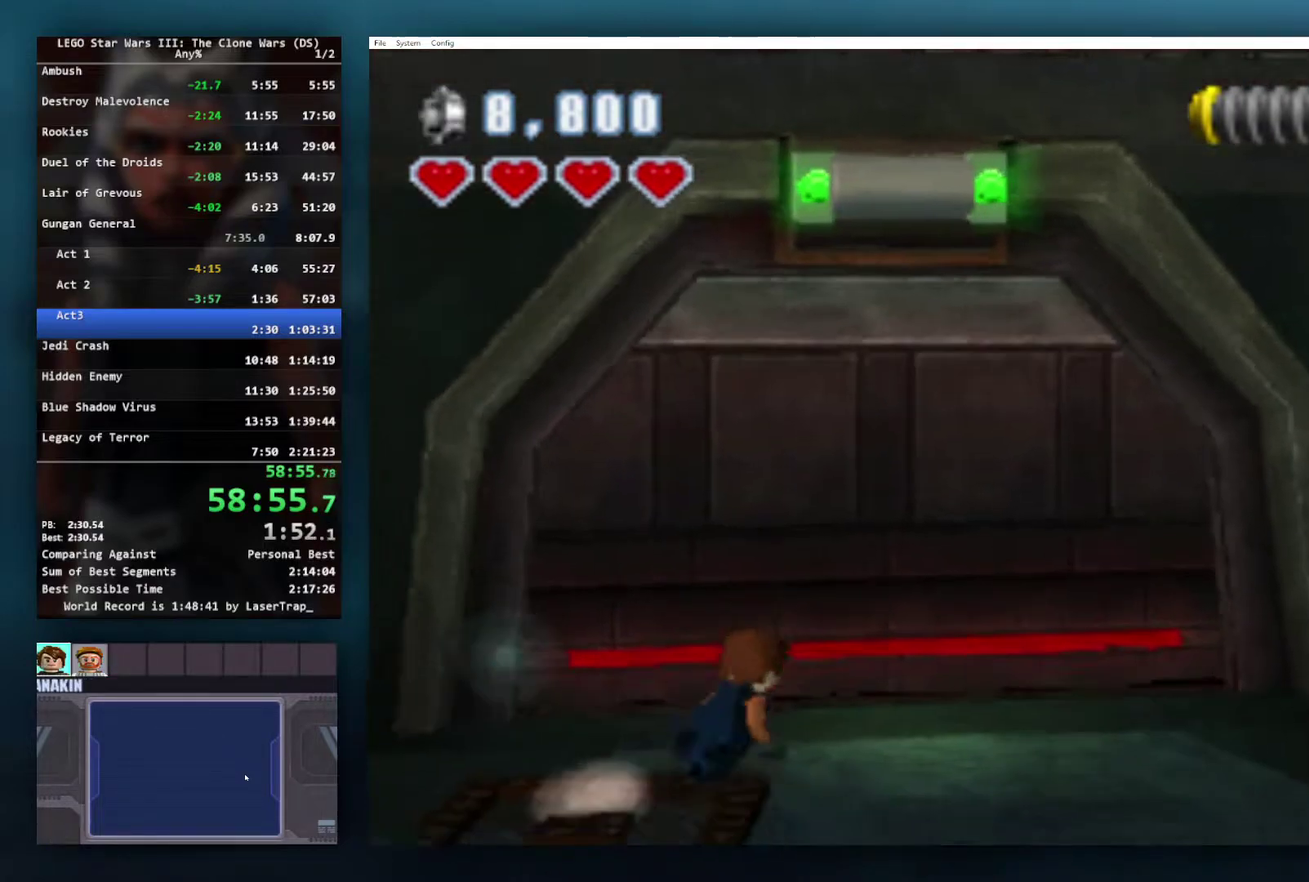
Gameplay with a controller (Xbox layout); each line is a JSON object with the inputs held at the frame after it. "events" lists button and stick changes between this image and that frame as [ms after this image, input, new state], when the widget could be followed in between.
{"buttons": [], "left_stick": "up", "right_stick": "center", "events": [[133, "B", "up"], [300, "left_stick", "up"], [367, "R2", "down"], [433, "R2", "up"]]}
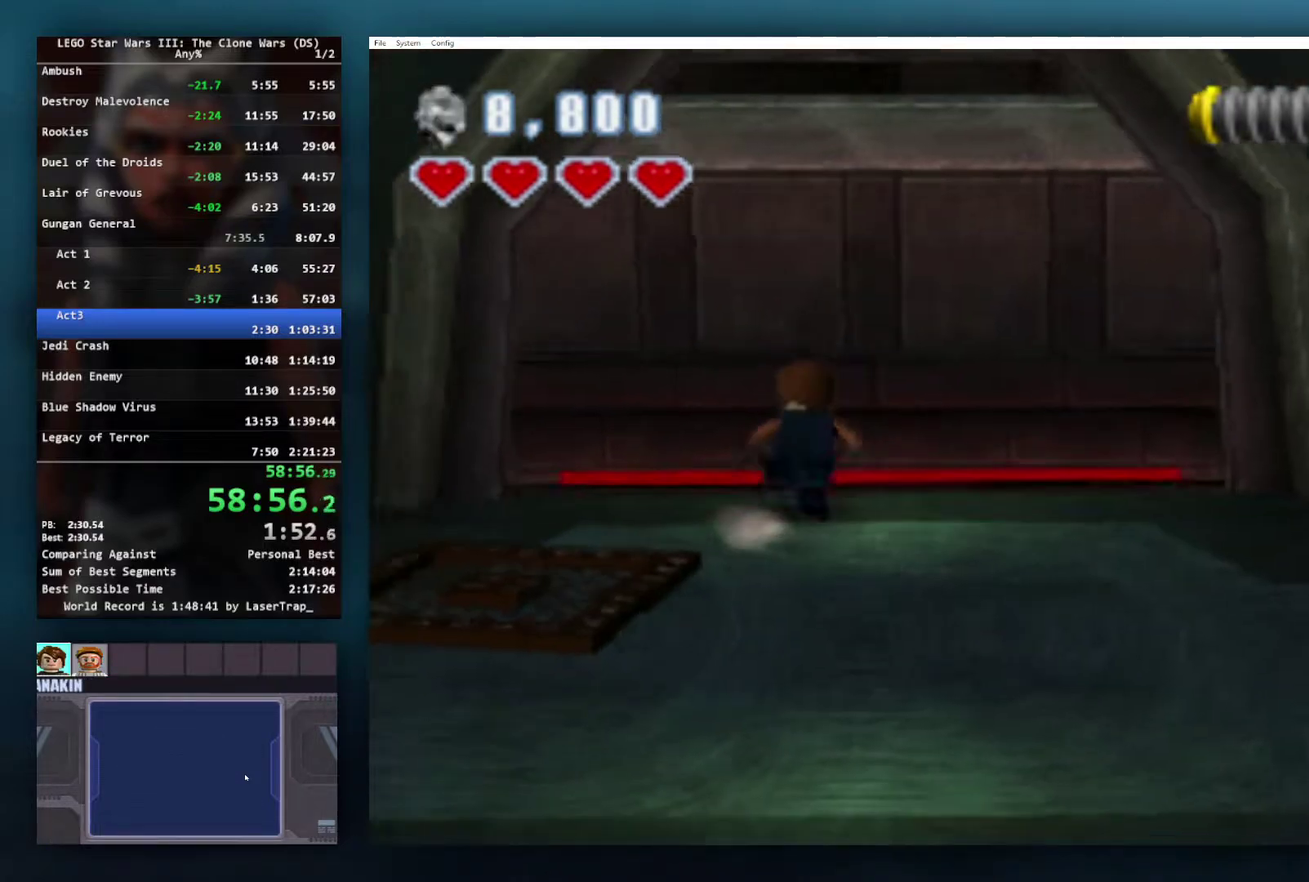
{"buttons": [], "left_stick": "up", "right_stick": "center", "events": [[217, "A", "down"], [333, "A", "up"]]}
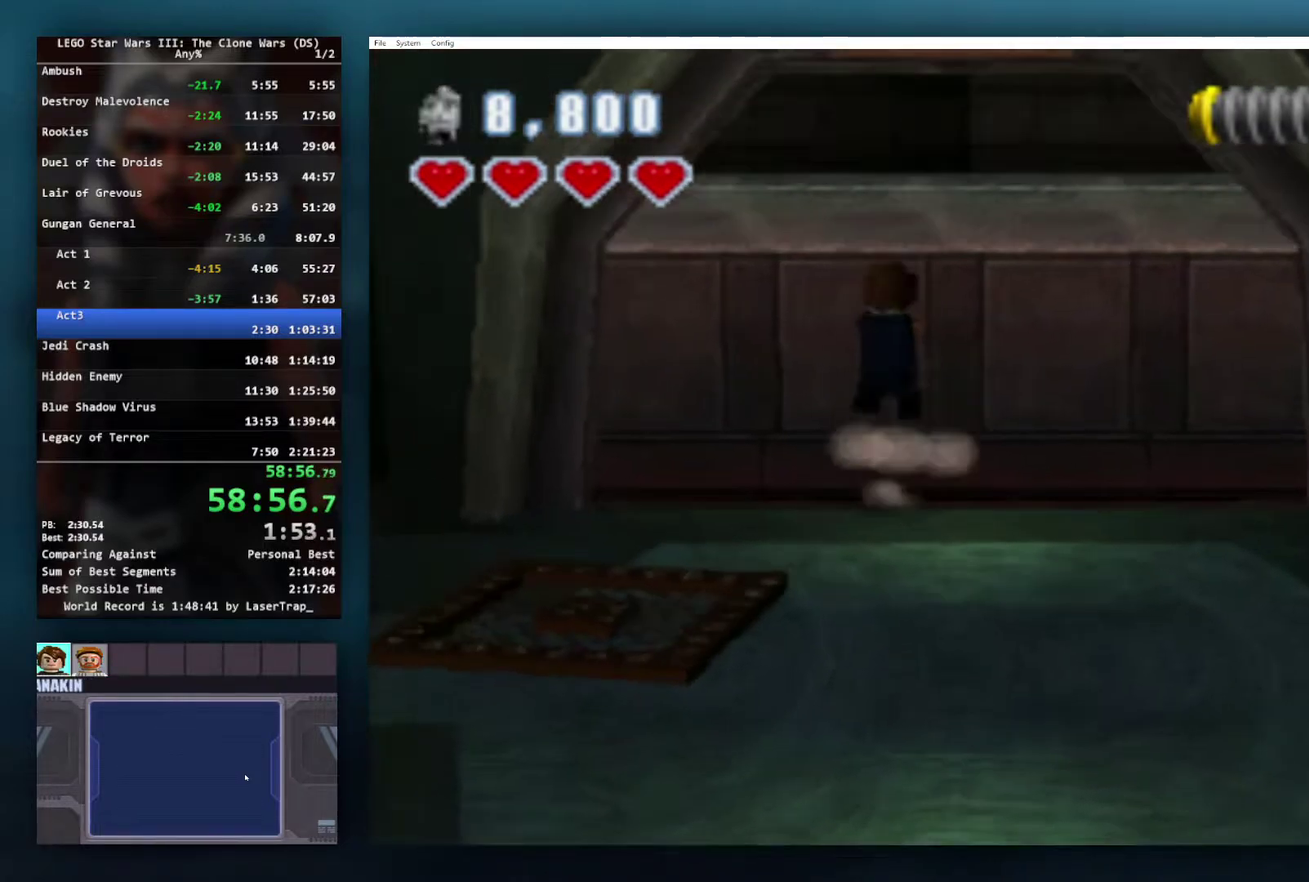
{"buttons": ["A"], "left_stick": "up", "right_stick": "center", "events": [[117, "A", "down"]]}
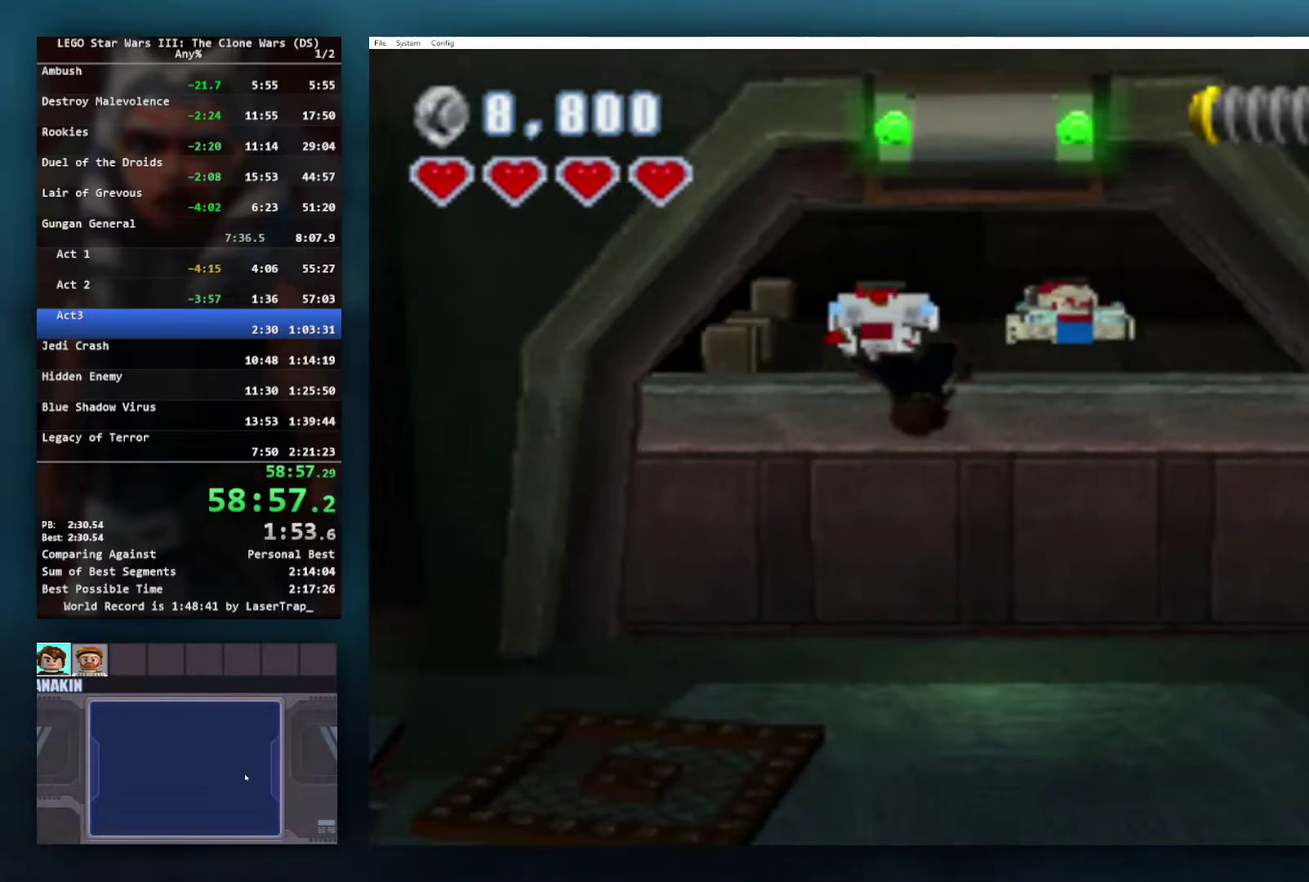
{"buttons": [], "left_stick": "up", "right_stick": "center", "events": [[67, "R1", "down"], [67, "R2", "down"], [250, "R1", "up"], [250, "R2", "up"], [317, "A", "up"]]}
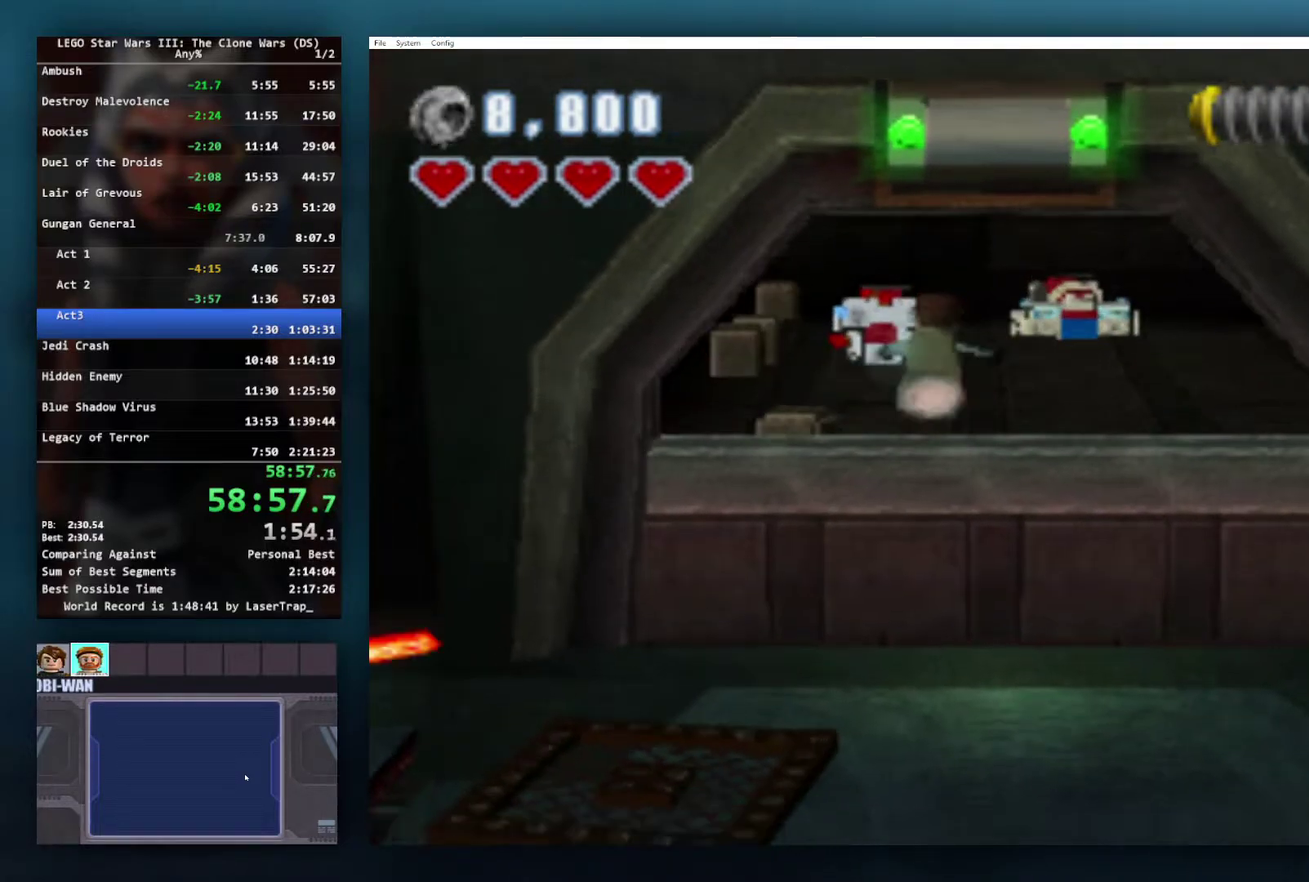
{"buttons": [], "left_stick": "center", "right_stick": "center", "events": [[83, "left_stick", "up-right"], [333, "left_stick", "up"], [383, "left_stick", "center"]]}
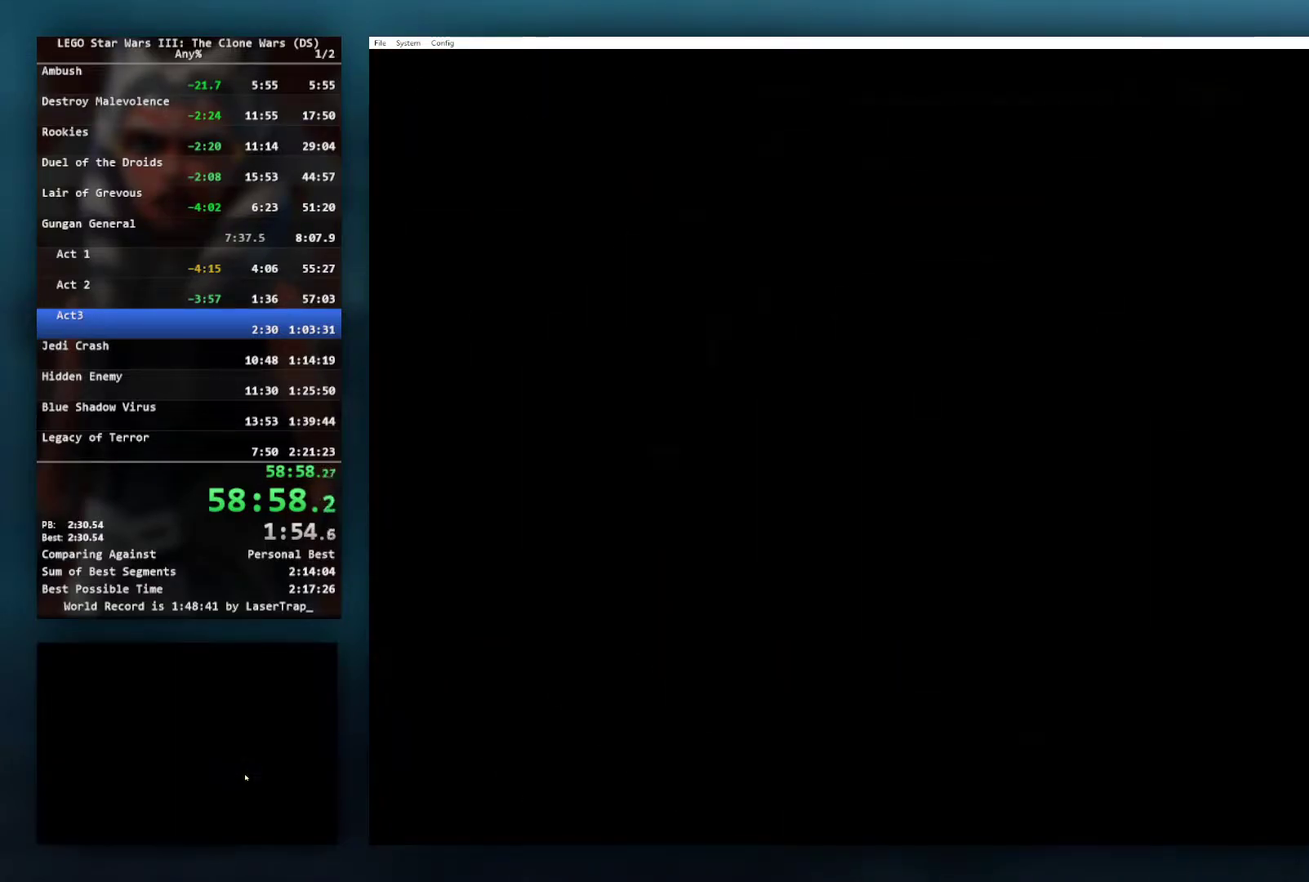
{"buttons": [], "left_stick": "up", "right_stick": "center", "events": [[367, "left_stick", "up"]]}
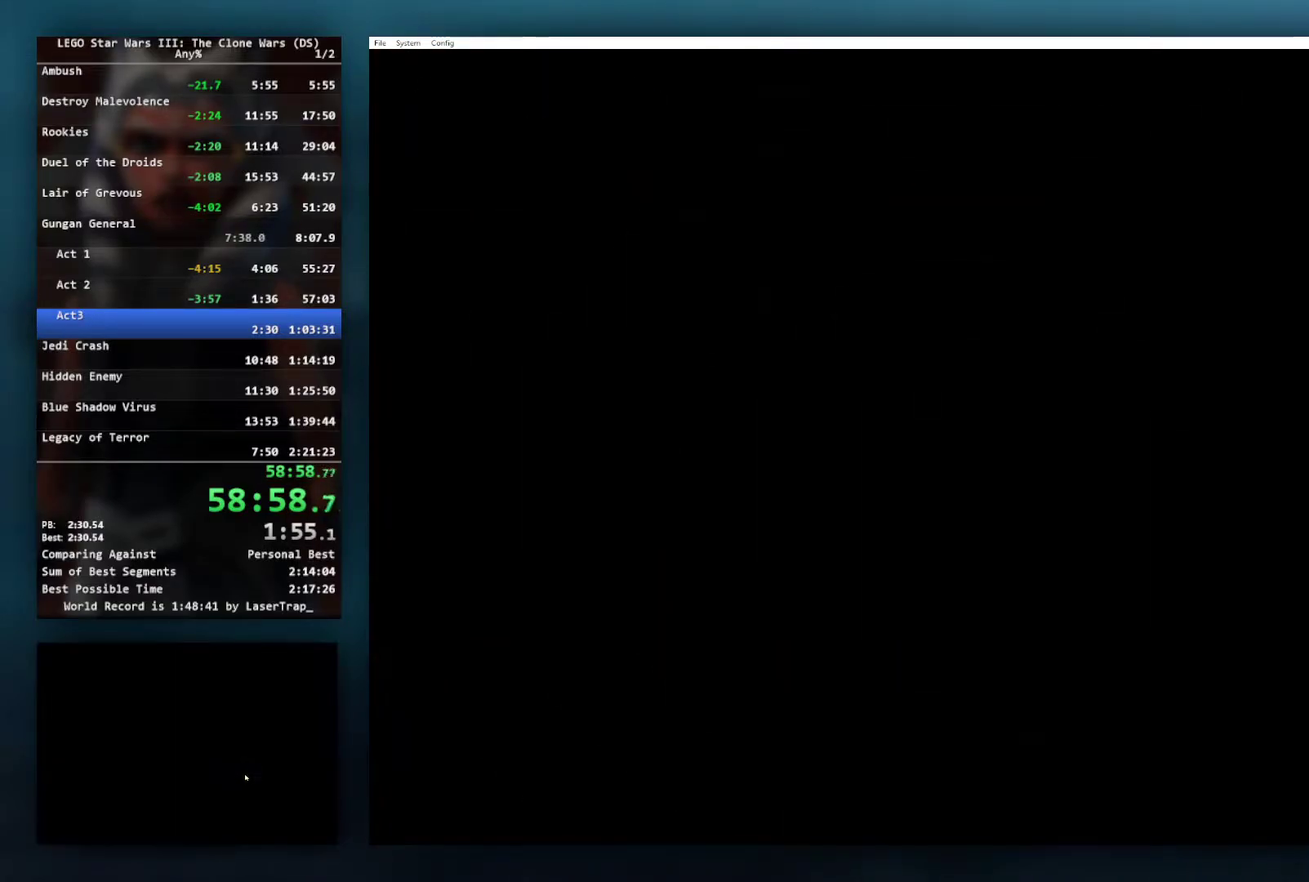
{"buttons": [], "left_stick": "up", "right_stick": "center", "events": []}
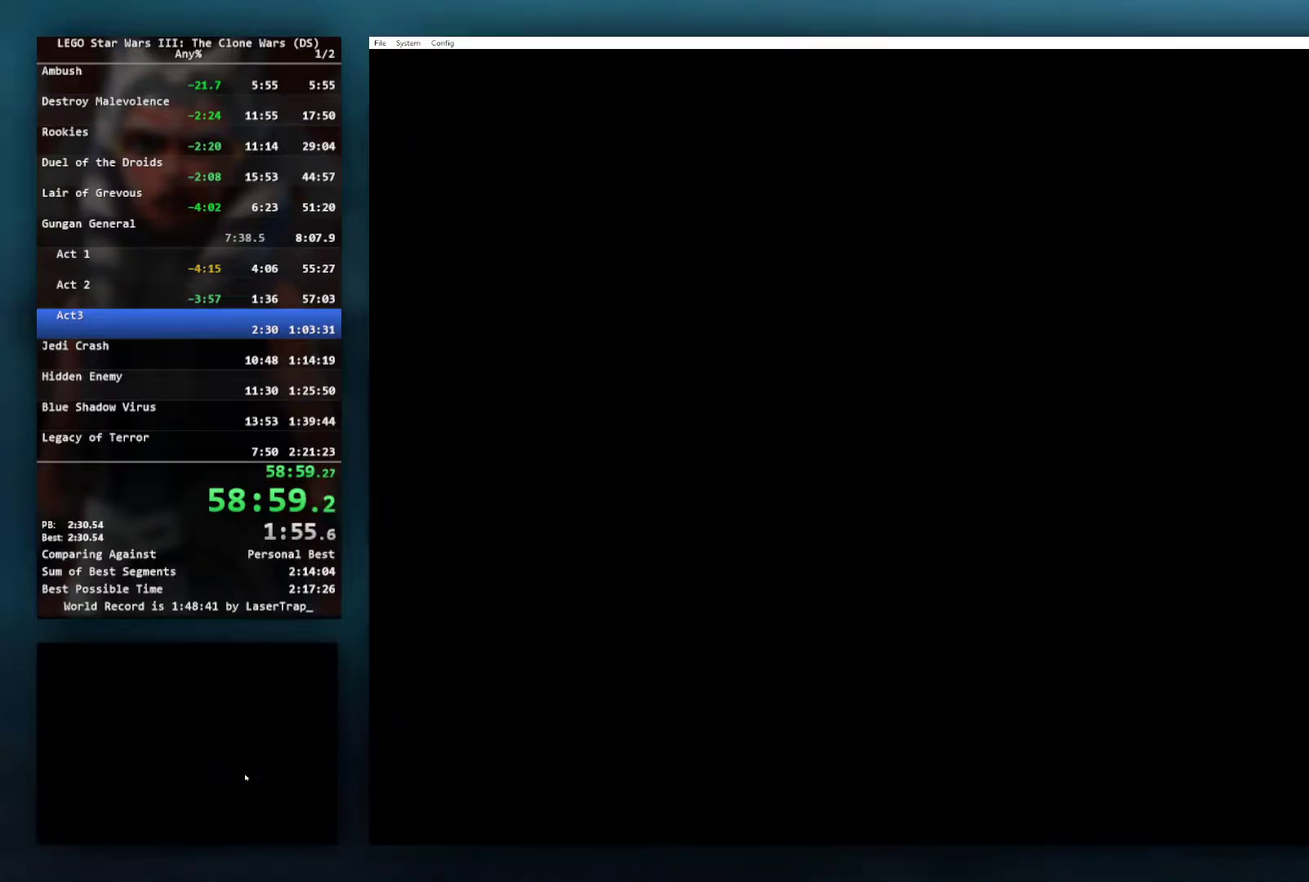
{"buttons": [], "left_stick": "up", "right_stick": "center", "events": [[333, "X", "down"], [400, "X", "up"]]}
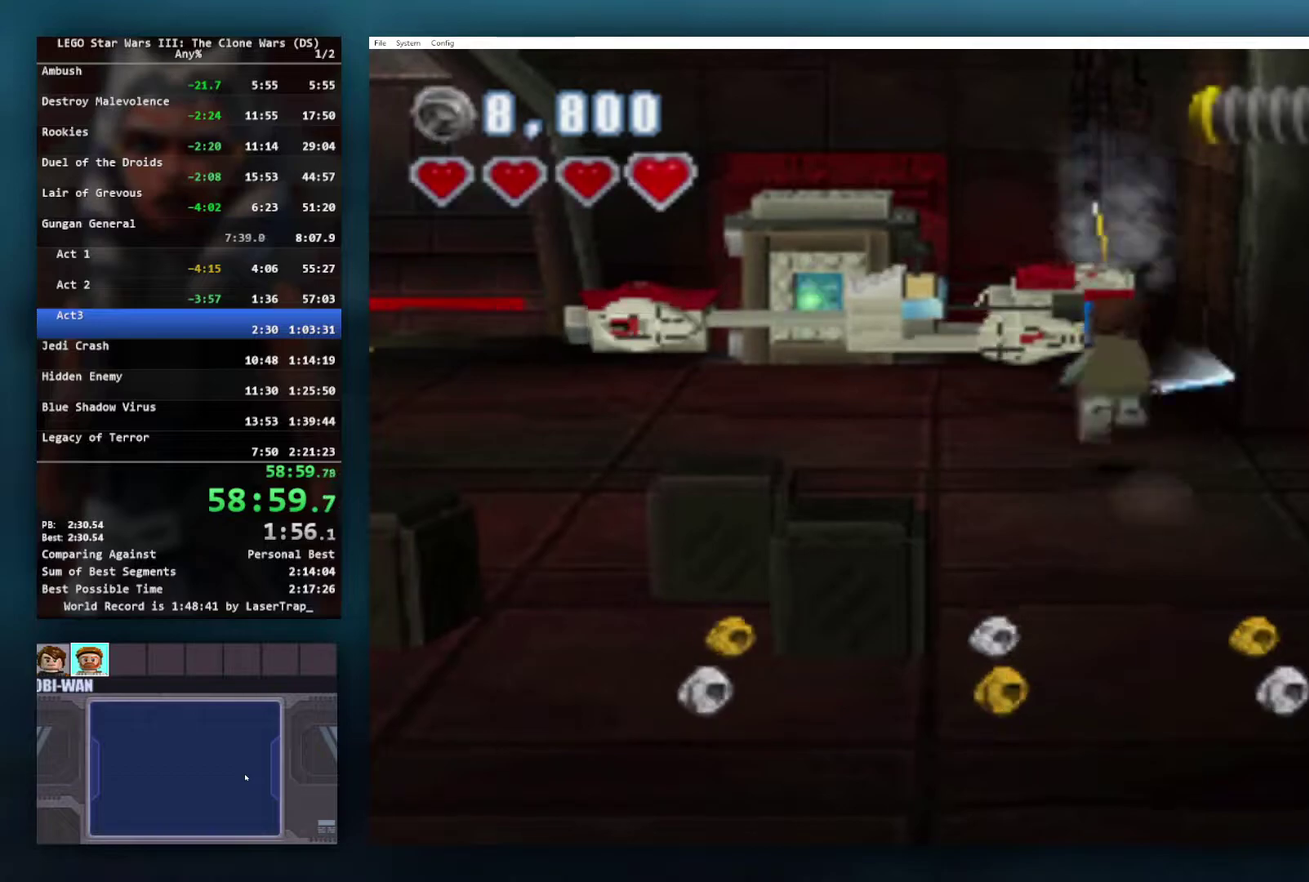
{"buttons": ["X"], "left_stick": "up", "right_stick": "center", "events": [[300, "X", "down"], [367, "X", "up"], [467, "X", "down"]]}
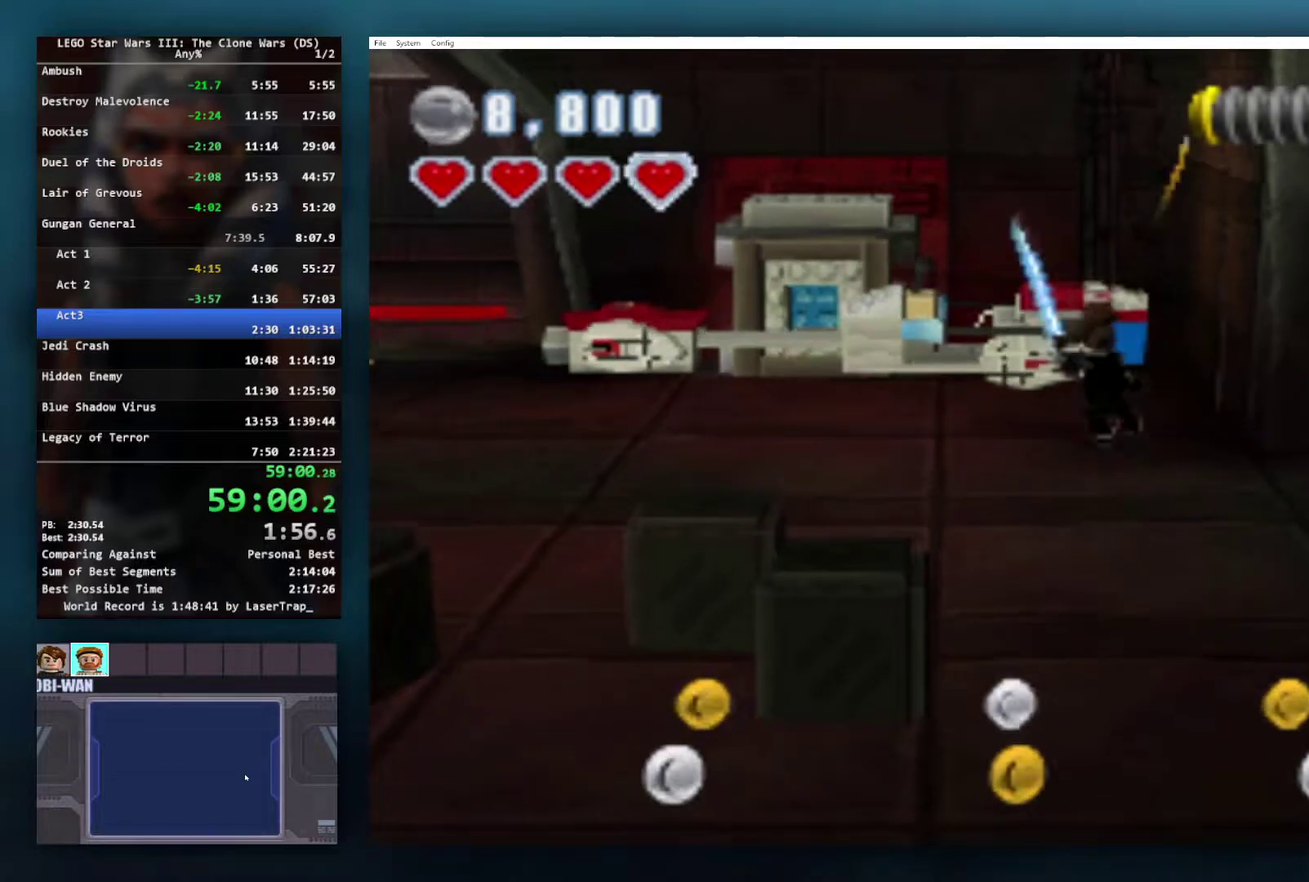
{"buttons": [], "left_stick": "up-left", "right_stick": "center", "events": [[33, "X", "up"], [300, "X", "down"], [317, "left_stick", "up-left"], [367, "X", "up"]]}
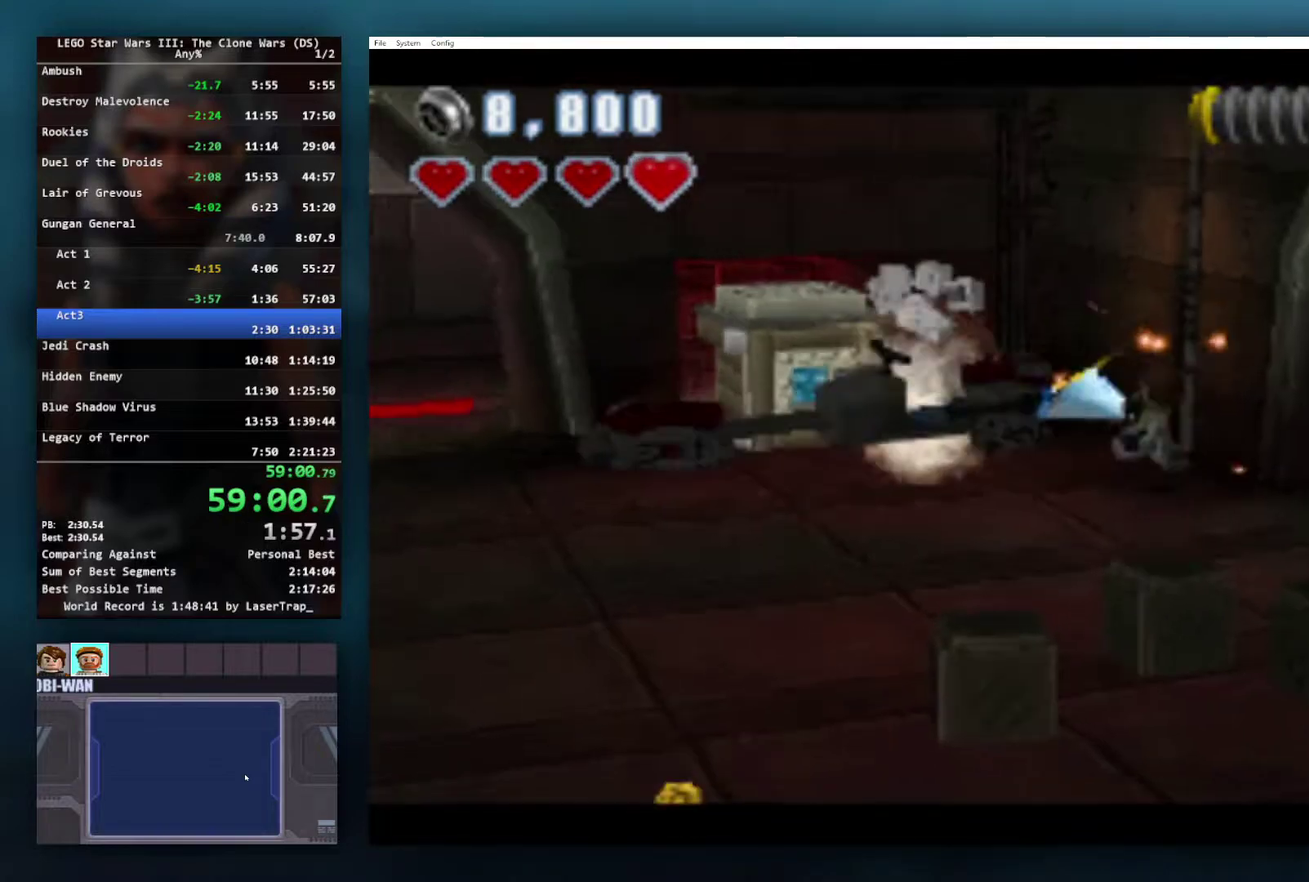
{"buttons": [], "left_stick": "center", "right_stick": "center", "events": [[100, "left_stick", "left"], [167, "left_stick", "down-left"], [283, "left_stick", "center"]]}
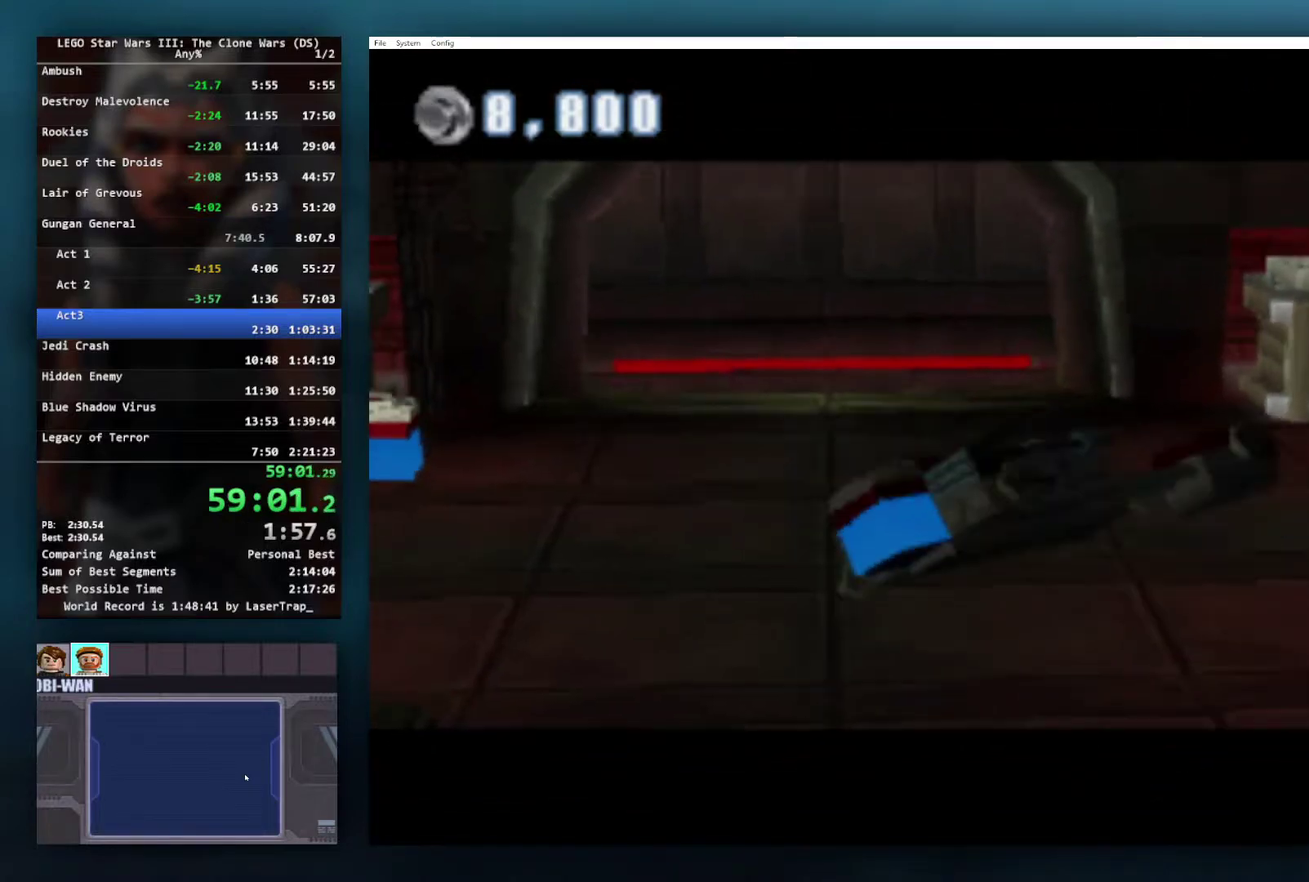
{"buttons": [], "left_stick": "center", "right_stick": "center", "events": []}
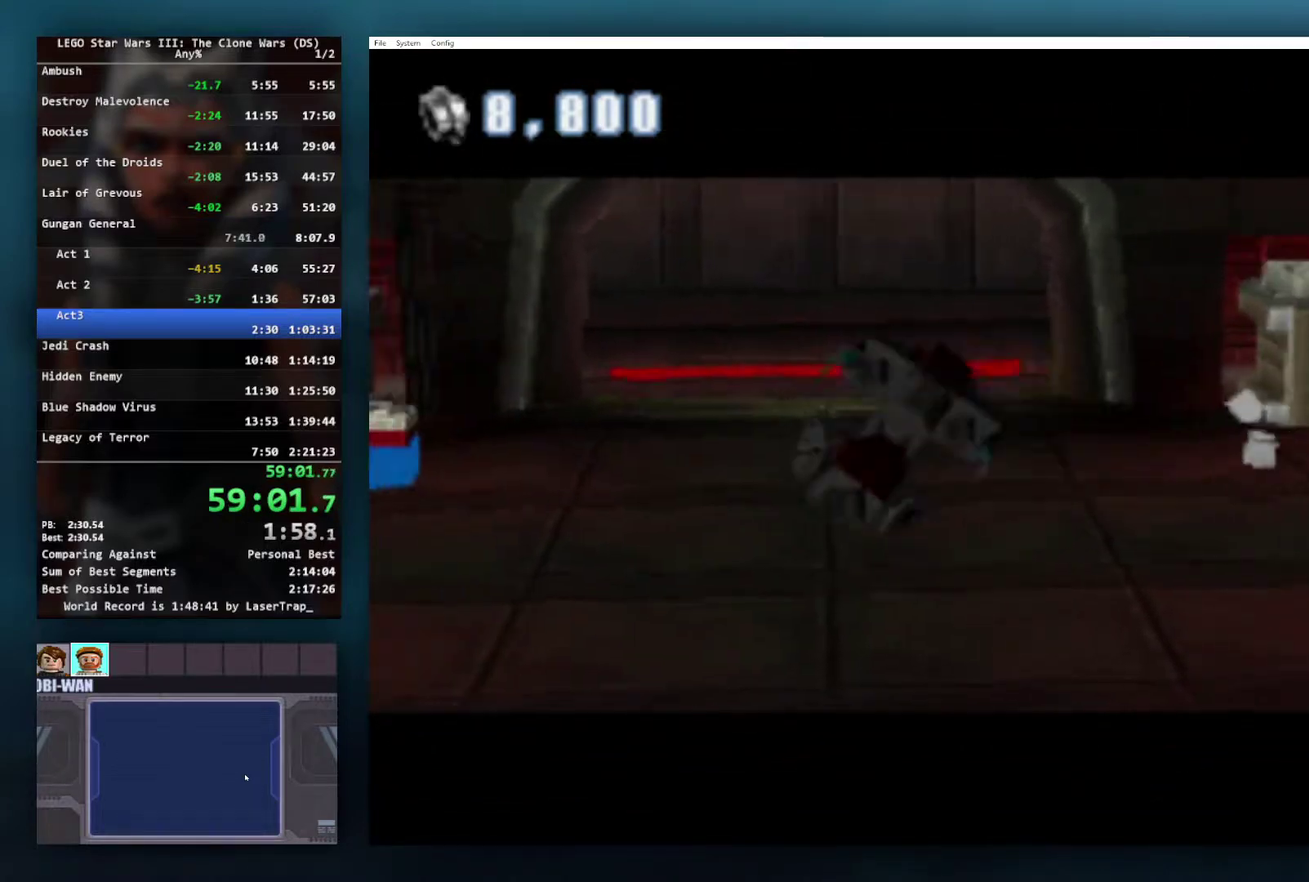
{"buttons": [], "left_stick": "center", "right_stick": "center", "events": []}
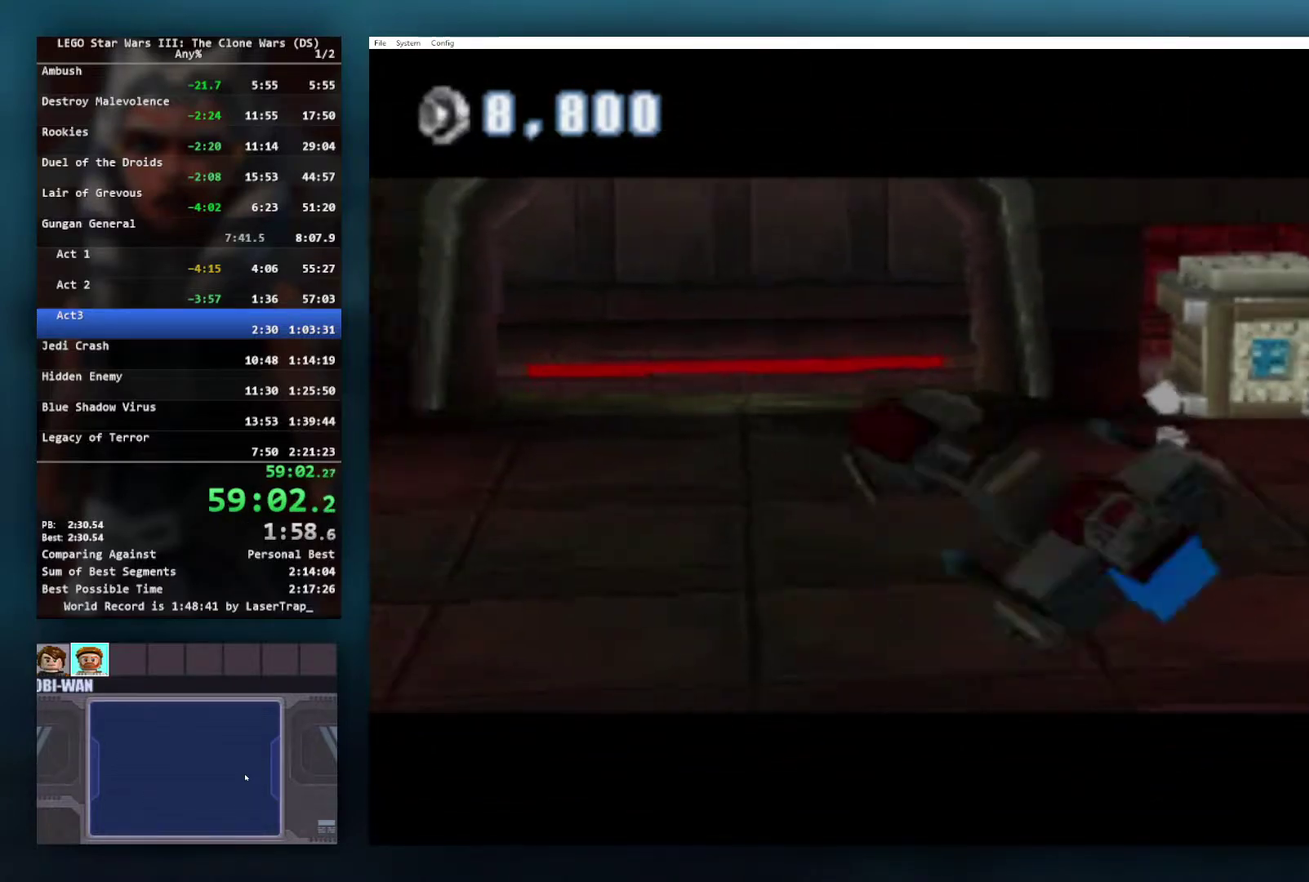
{"buttons": [], "left_stick": "center", "right_stick": "center", "events": []}
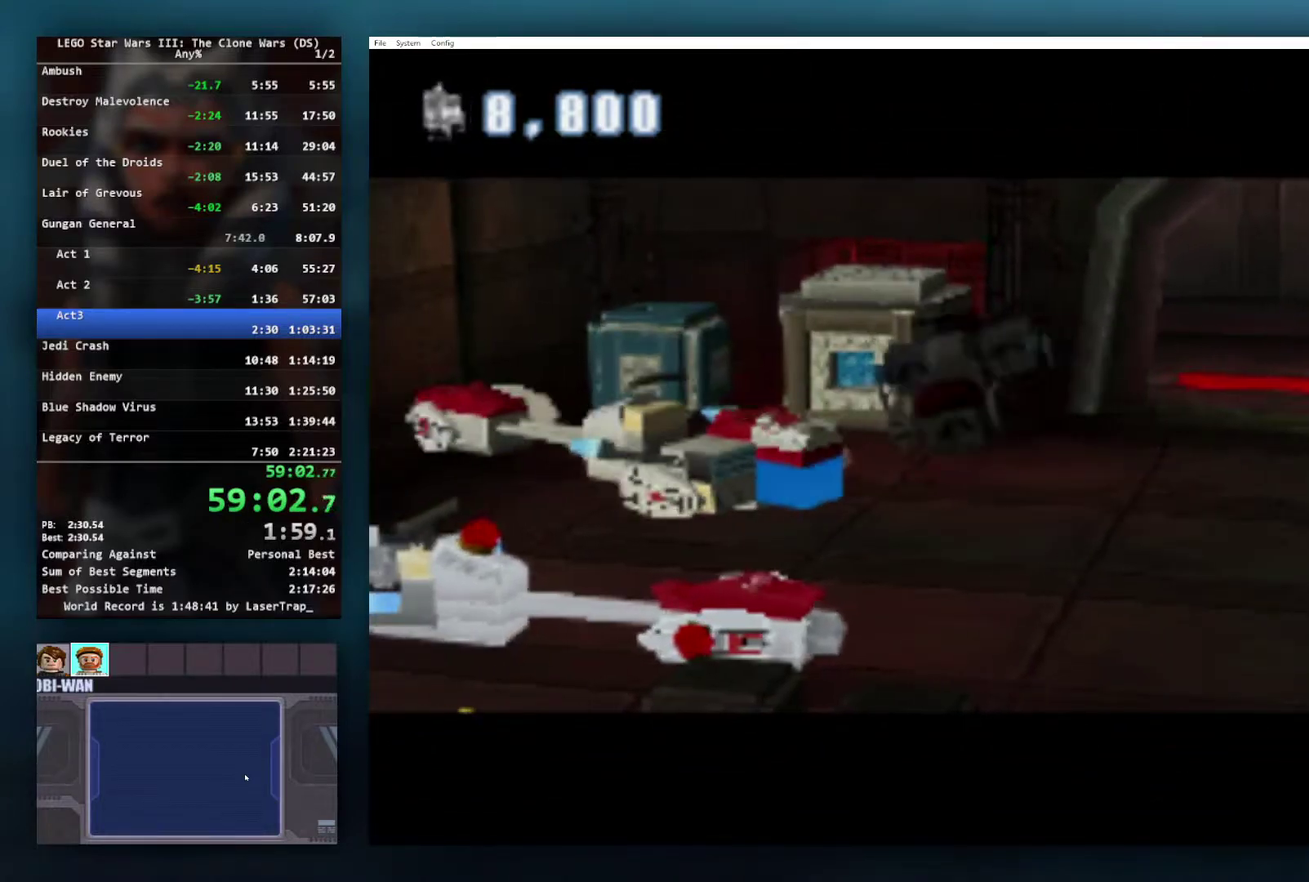
{"buttons": [], "left_stick": "center", "right_stick": "center", "events": []}
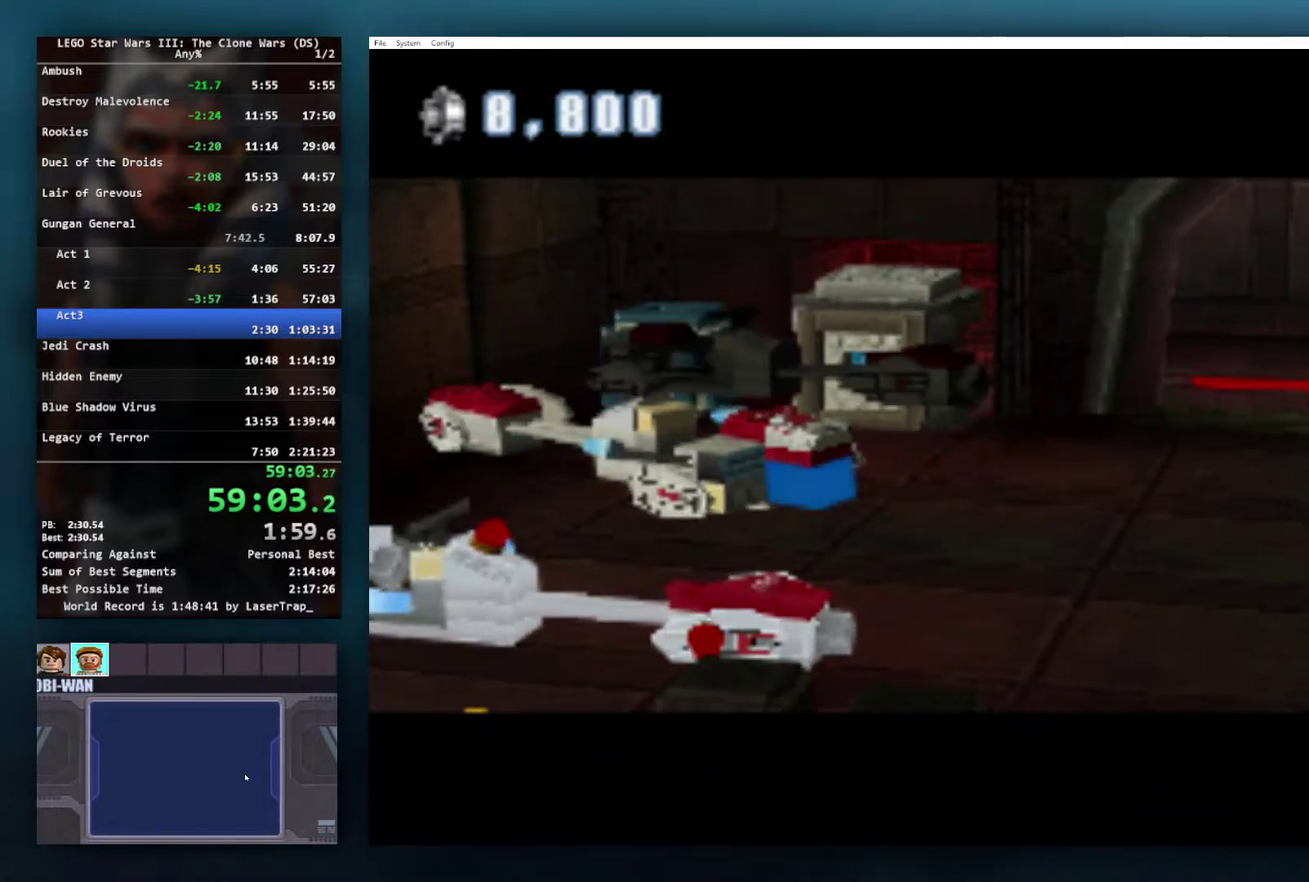
{"buttons": [], "left_stick": "center", "right_stick": "center", "events": []}
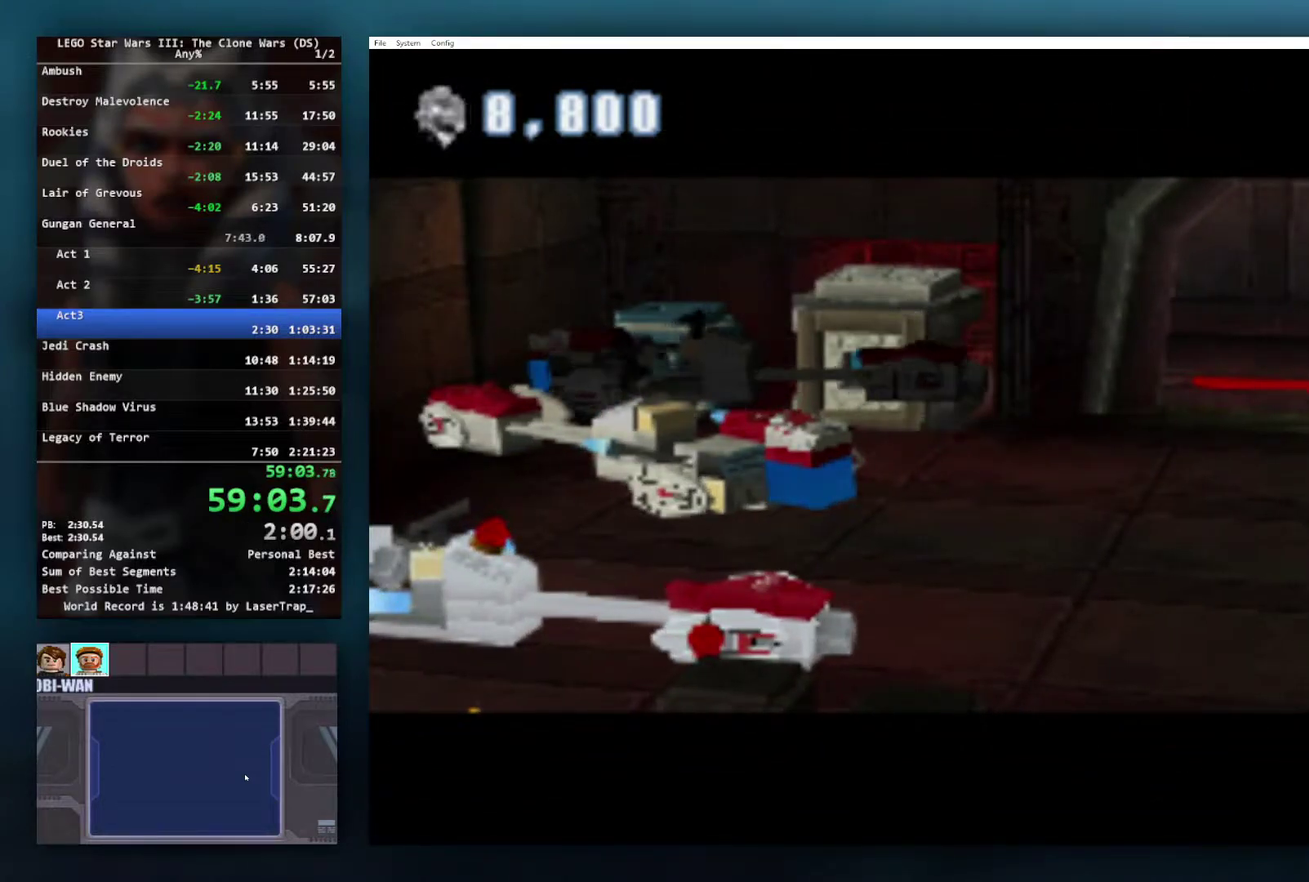
{"buttons": [], "left_stick": "center", "right_stick": "center", "events": []}
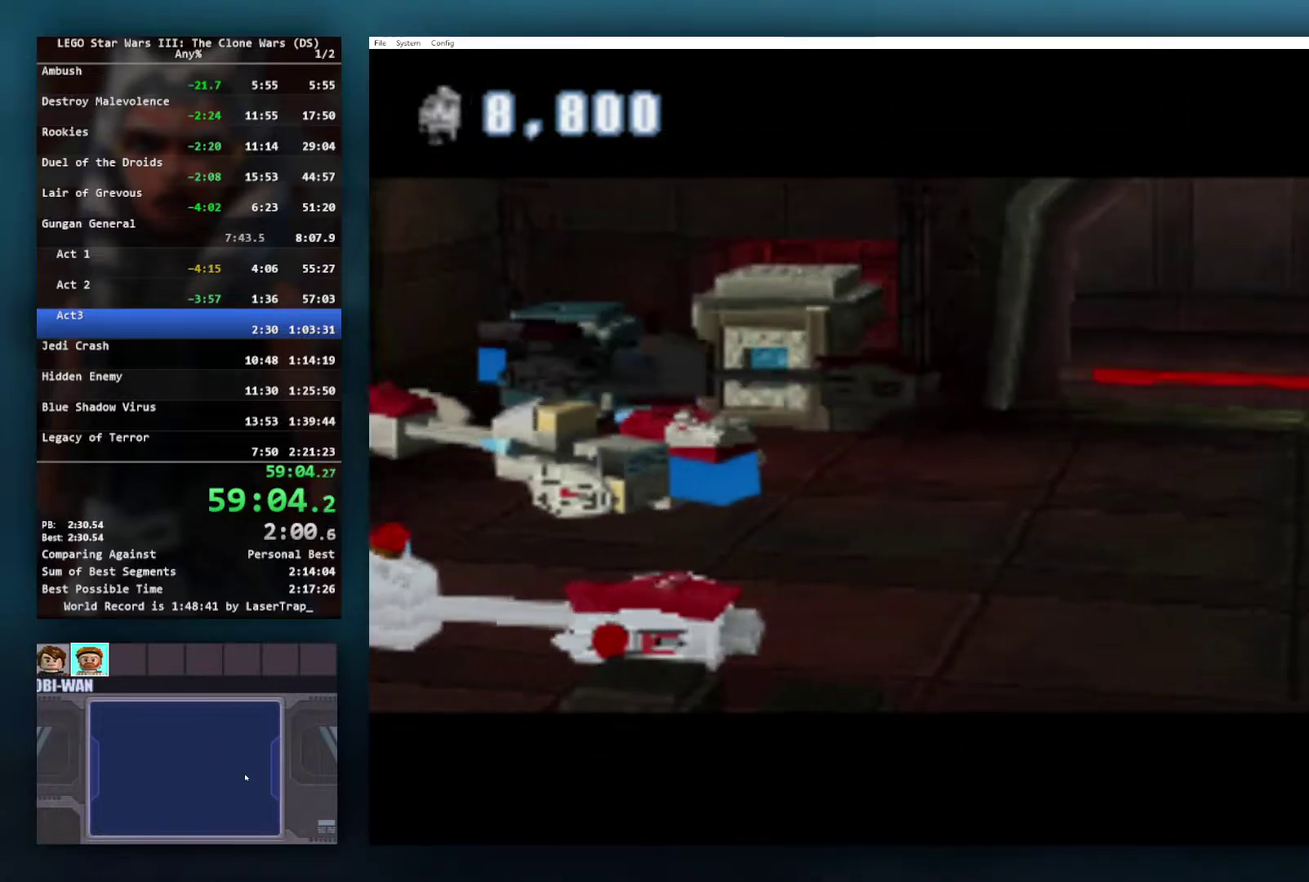
{"buttons": [], "left_stick": "center", "right_stick": "center", "events": []}
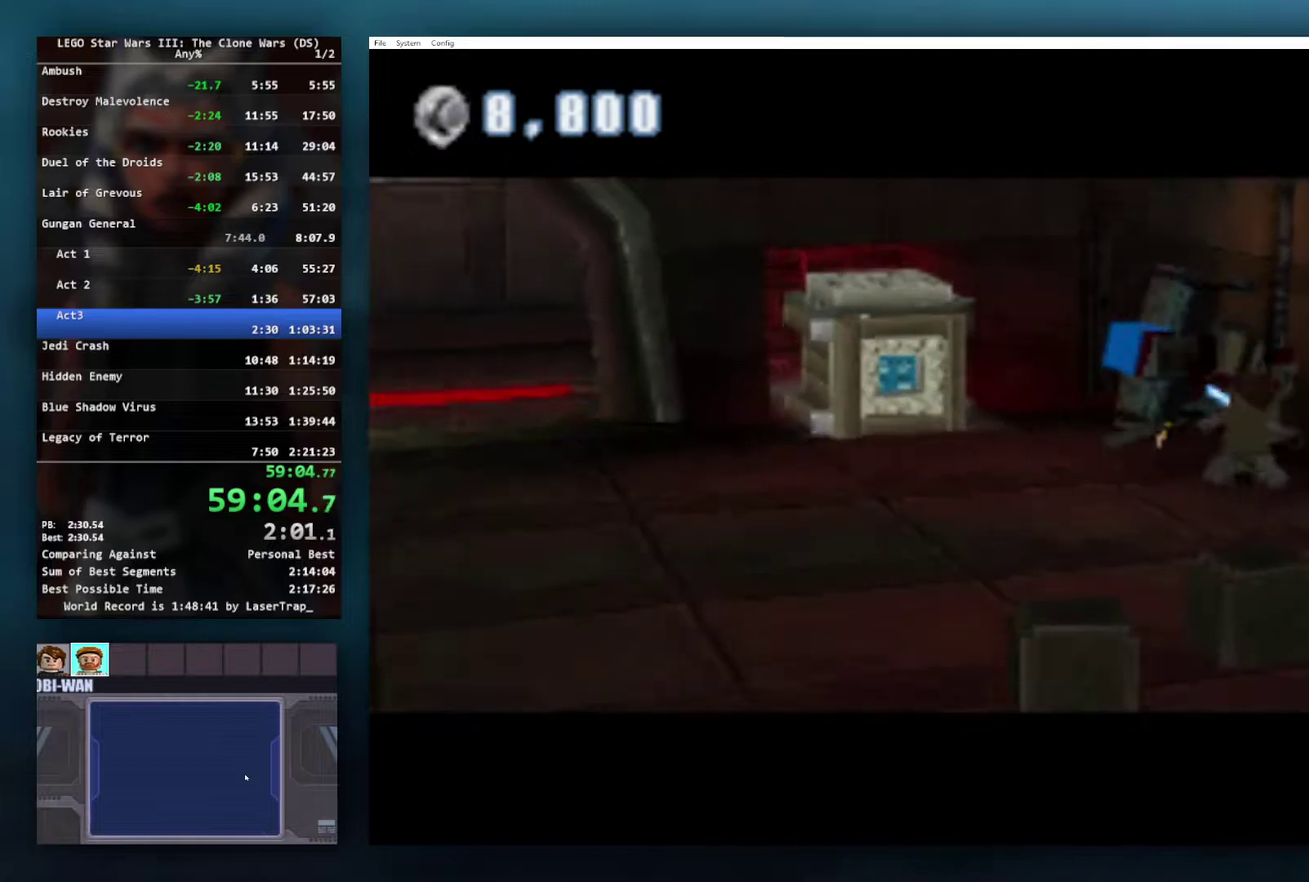
{"buttons": [], "left_stick": "down", "right_stick": "center", "events": [[333, "left_stick", "down"]]}
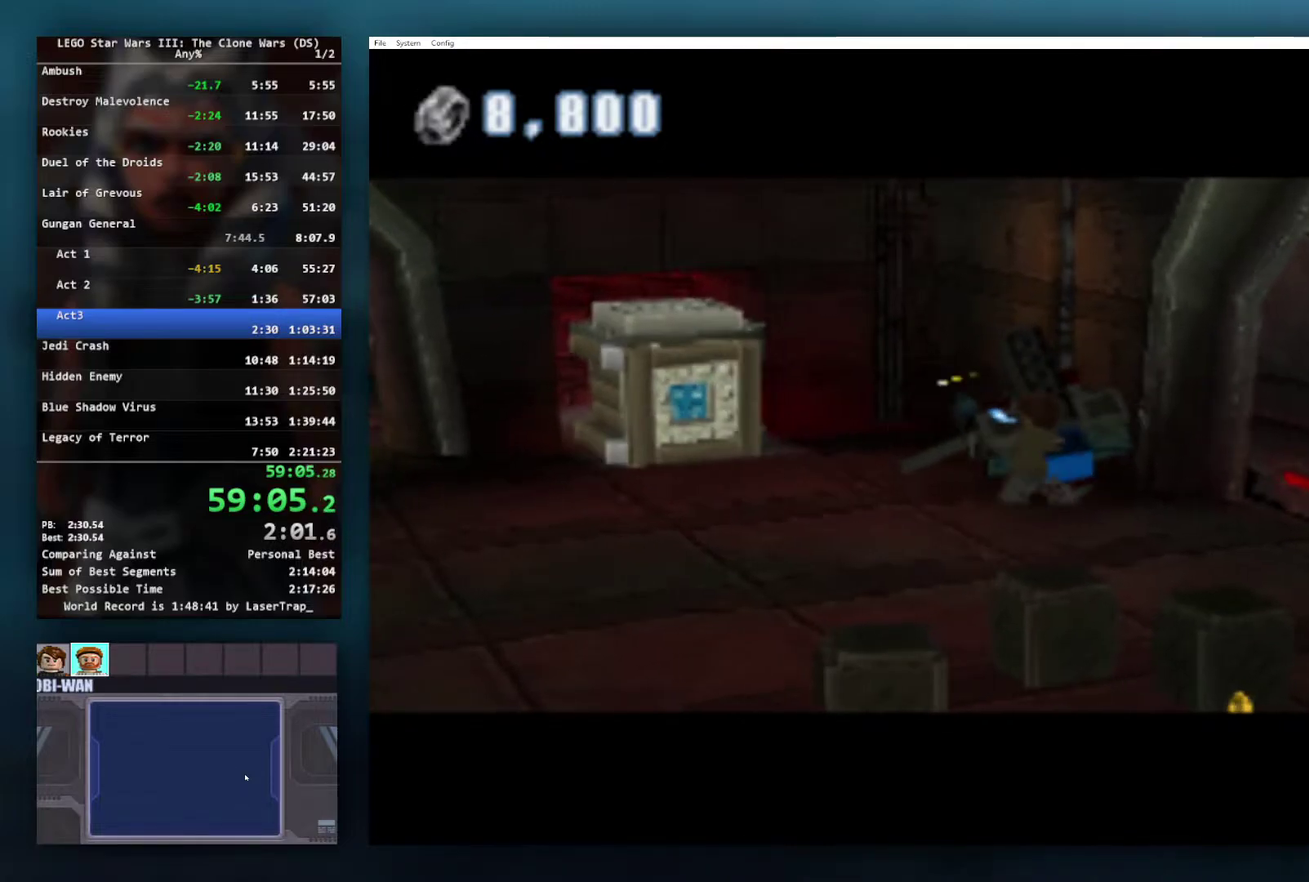
{"buttons": [], "left_stick": "down", "right_stick": "center", "events": []}
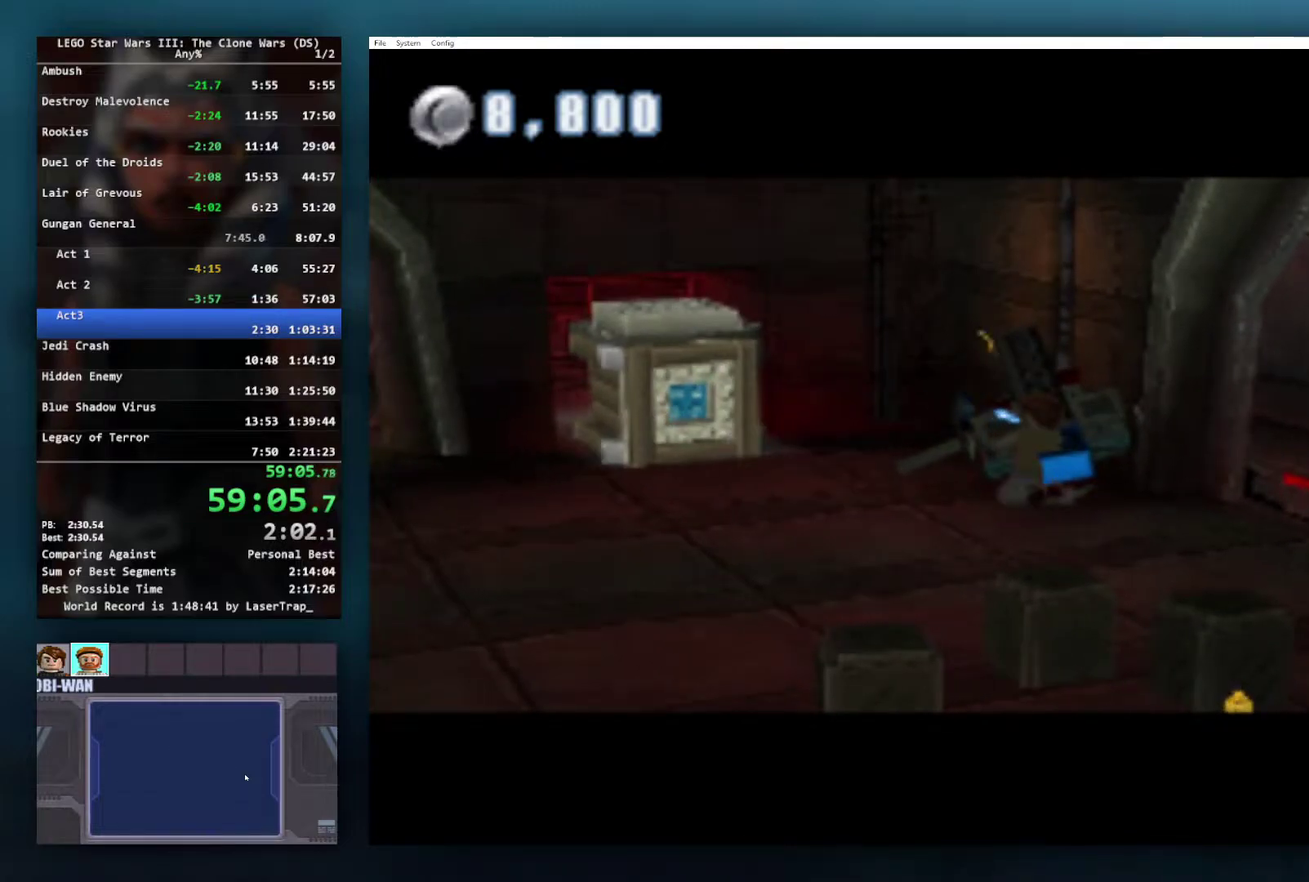
{"buttons": [], "left_stick": "down", "right_stick": "center", "events": []}
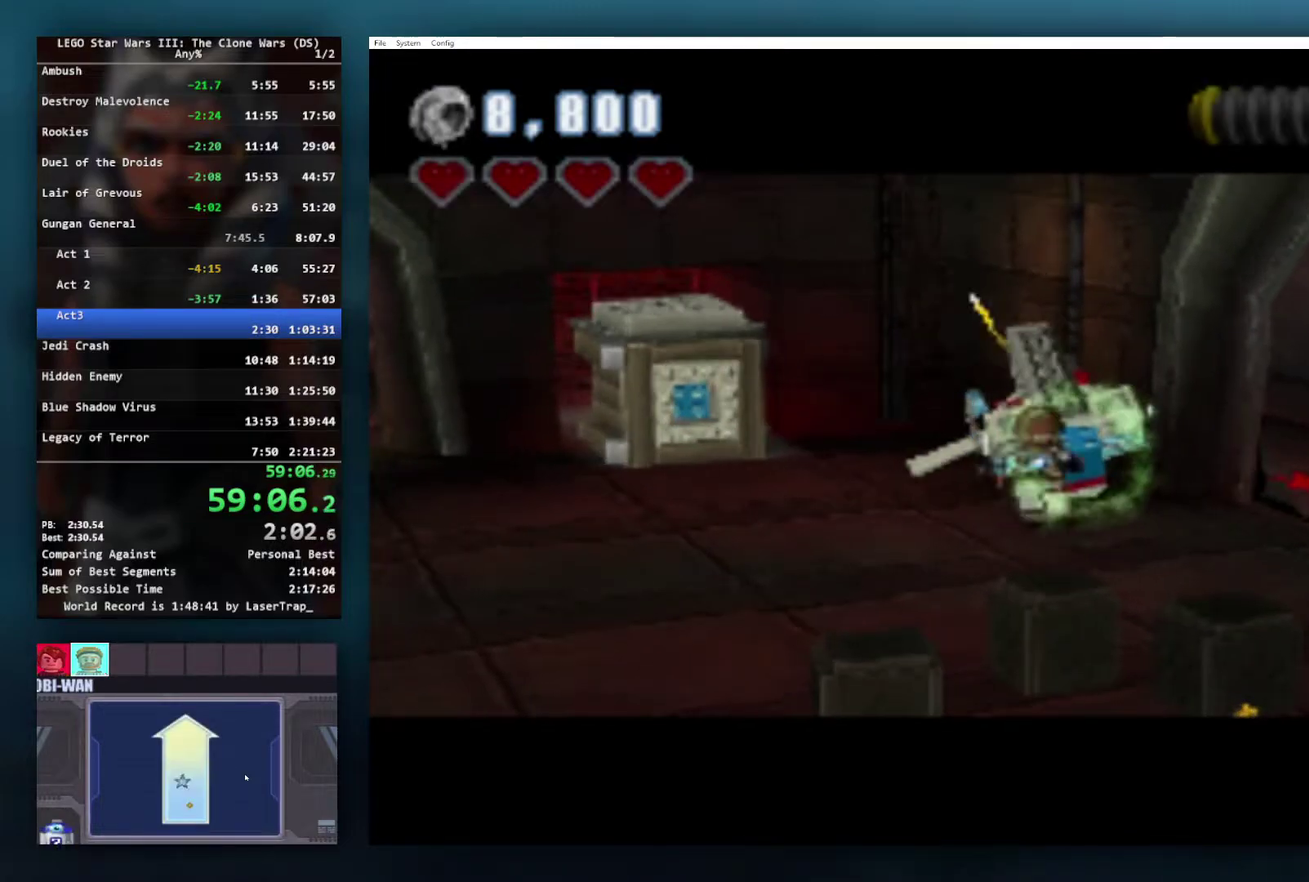
{"buttons": ["B"], "left_stick": "center", "right_stick": "center", "events": [[217, "left_stick", "up"], [267, "left_stick", "center"], [283, "B", "down"]]}
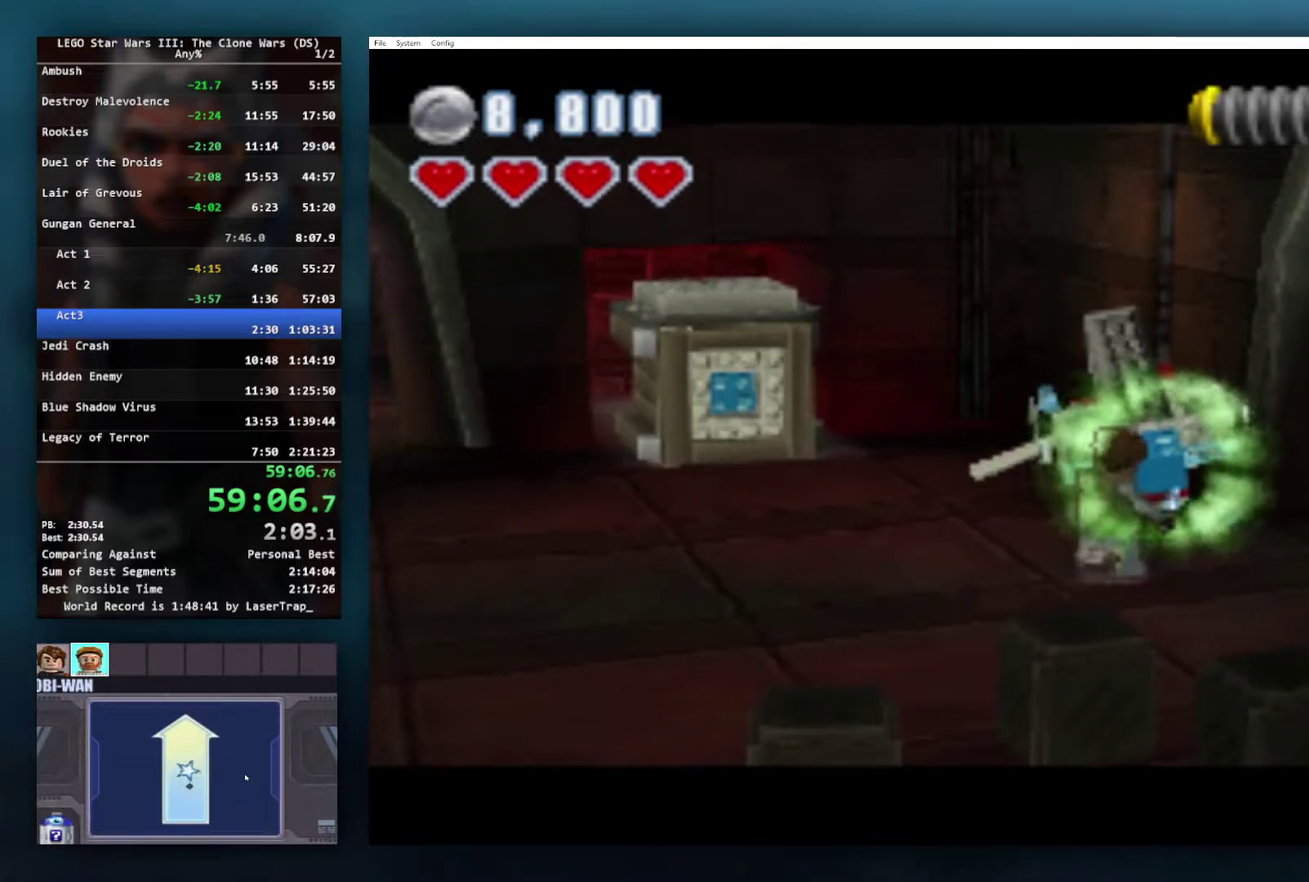
{"buttons": ["B"], "left_stick": "down-left", "right_stick": "center", "events": [[400, "left_stick", "down-left"]]}
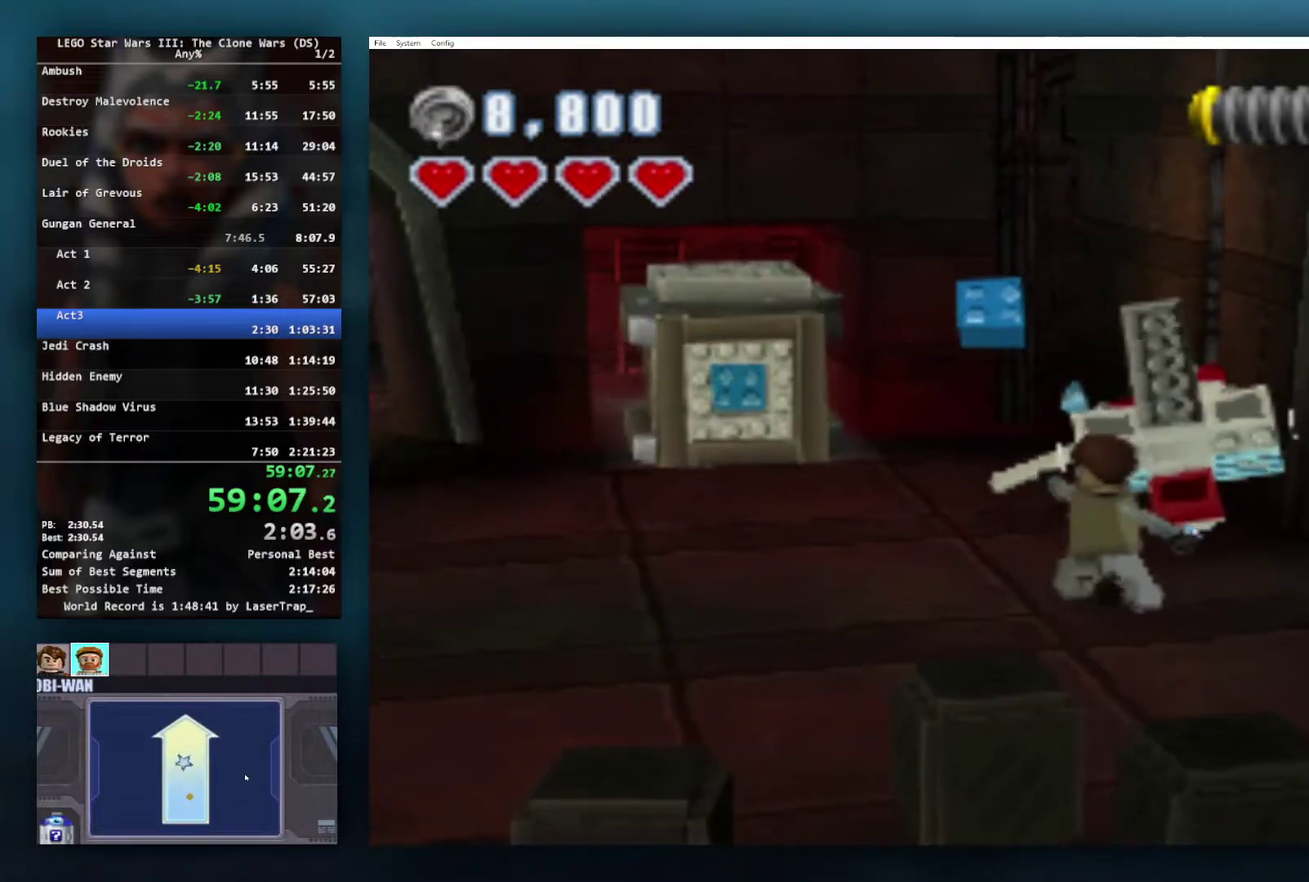
{"buttons": ["B"], "left_stick": "left", "right_stick": "center", "events": [[200, "left_stick", "left"], [250, "left_stick", "down-left"], [300, "left_stick", "left"]]}
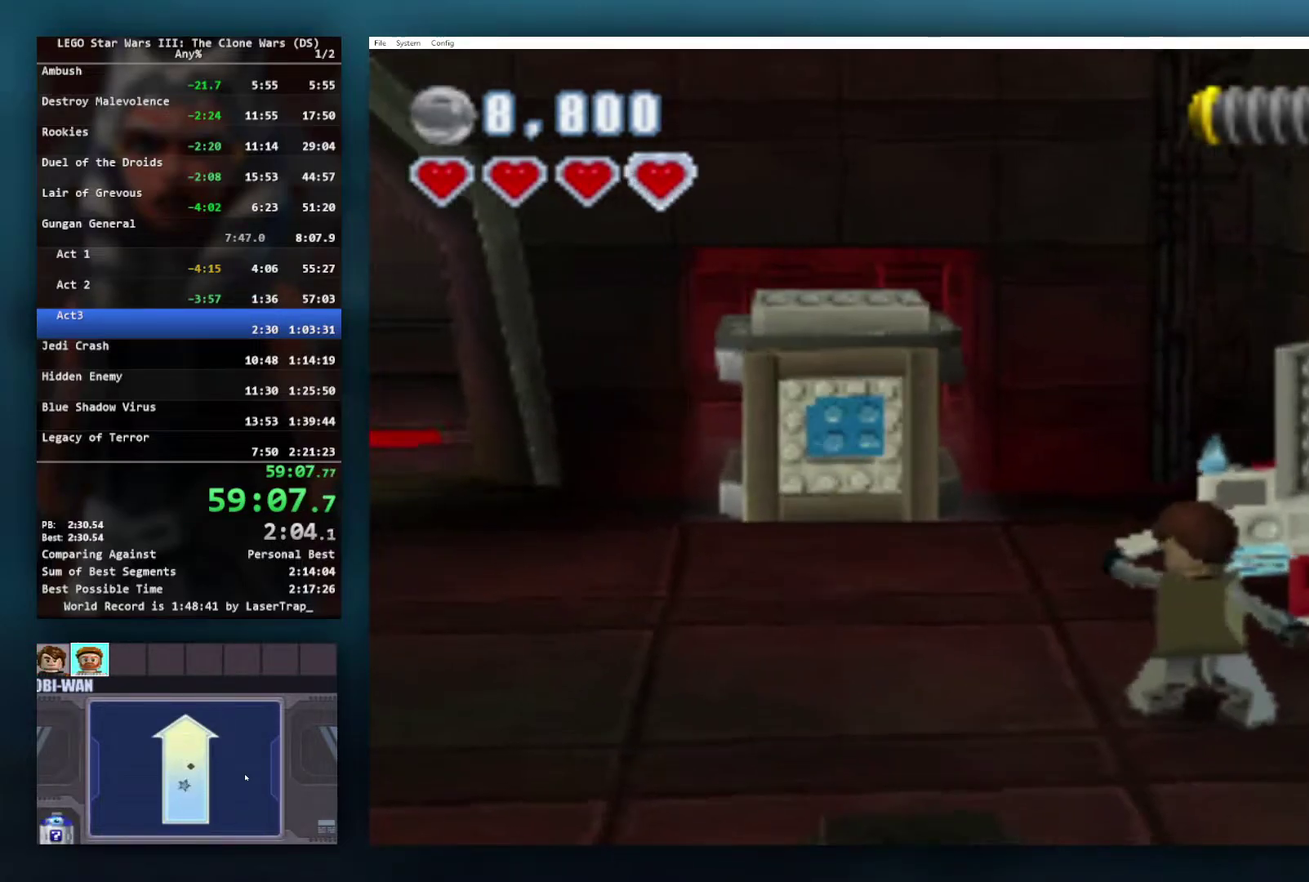
{"buttons": ["B"], "left_stick": "down-left", "right_stick": "center", "events": [[50, "left_stick", "down-left"]]}
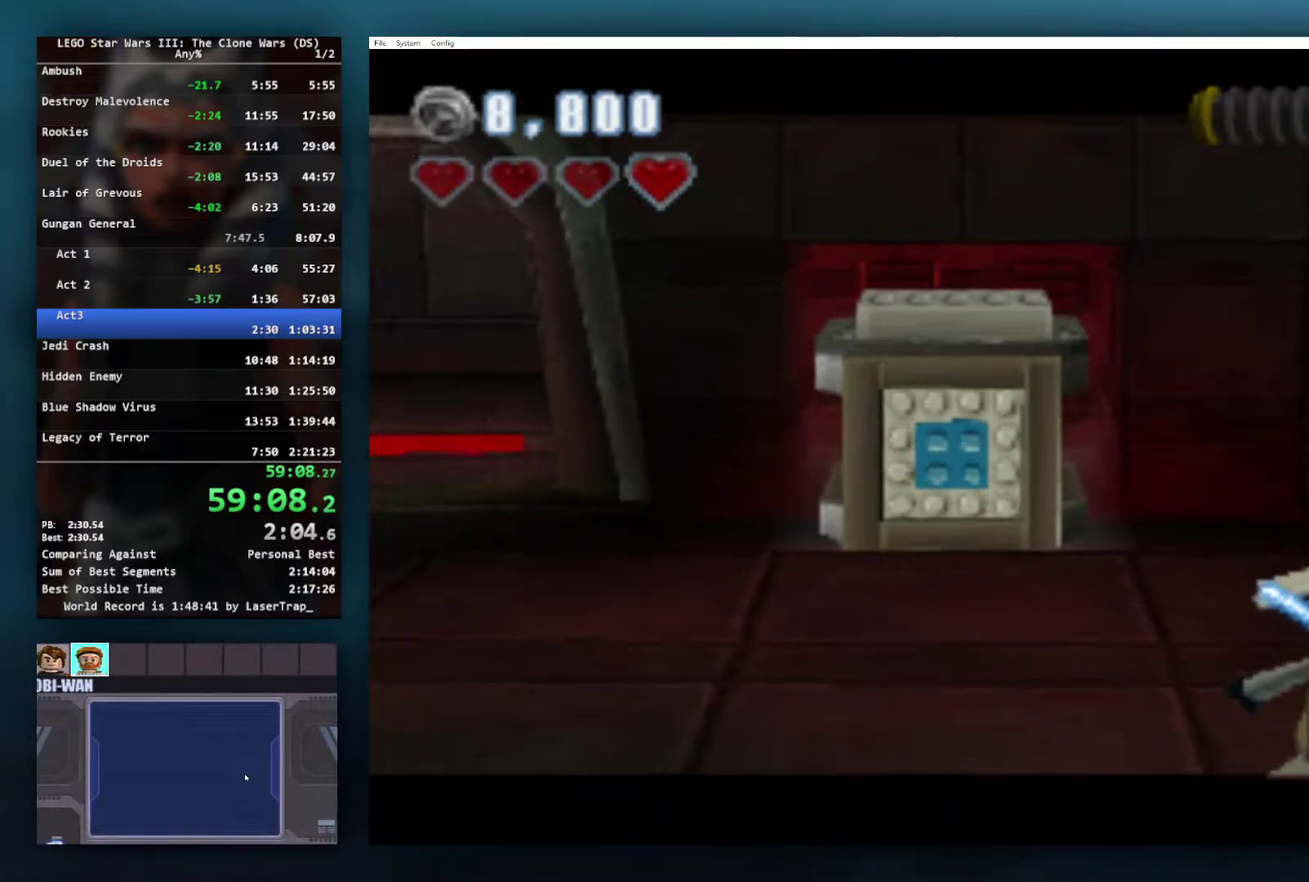
{"buttons": [], "left_stick": "center", "right_stick": "center", "events": [[283, "B", "up"], [367, "left_stick", "center"]]}
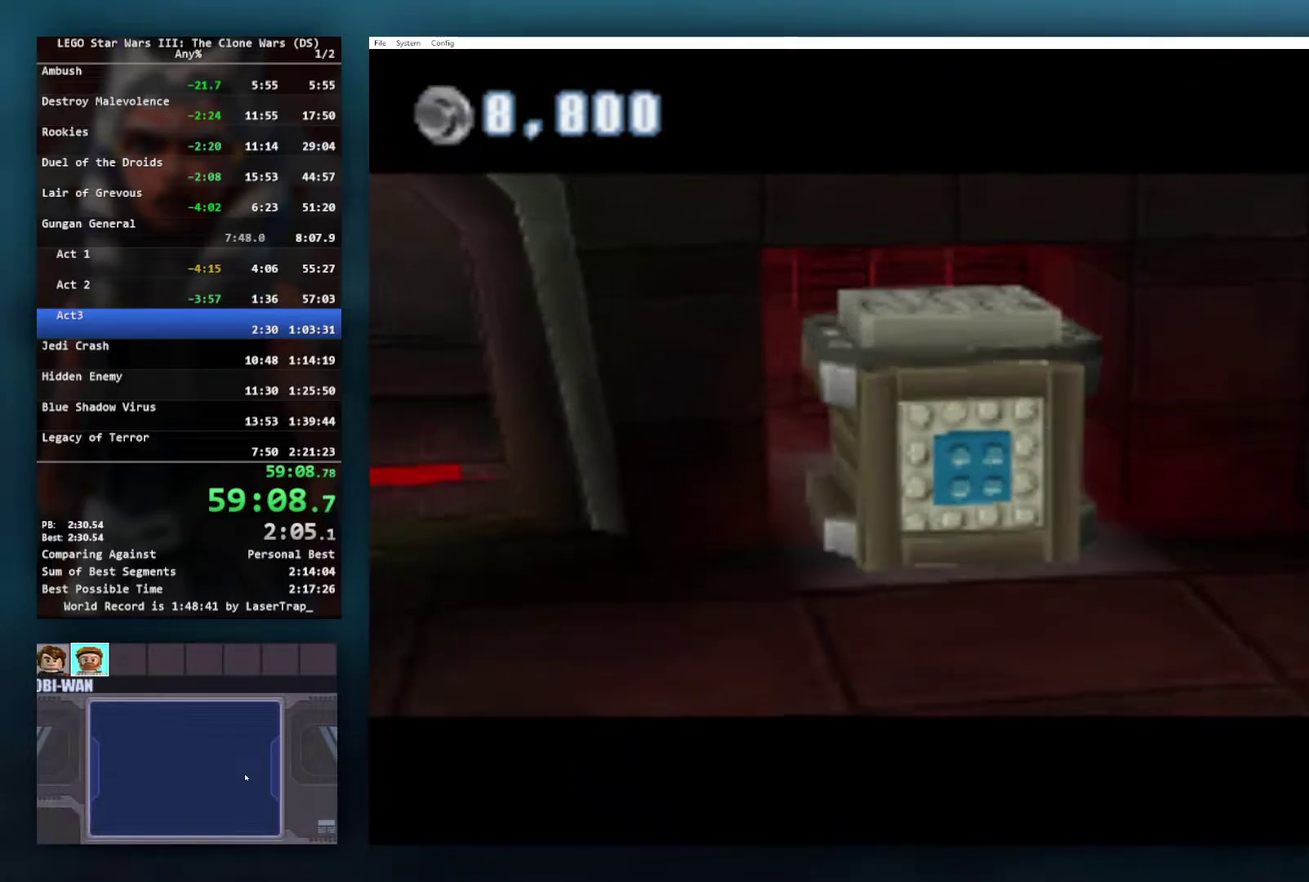
{"buttons": [], "left_stick": "down-left", "right_stick": "center", "events": [[50, "left_stick", "down-left"]]}
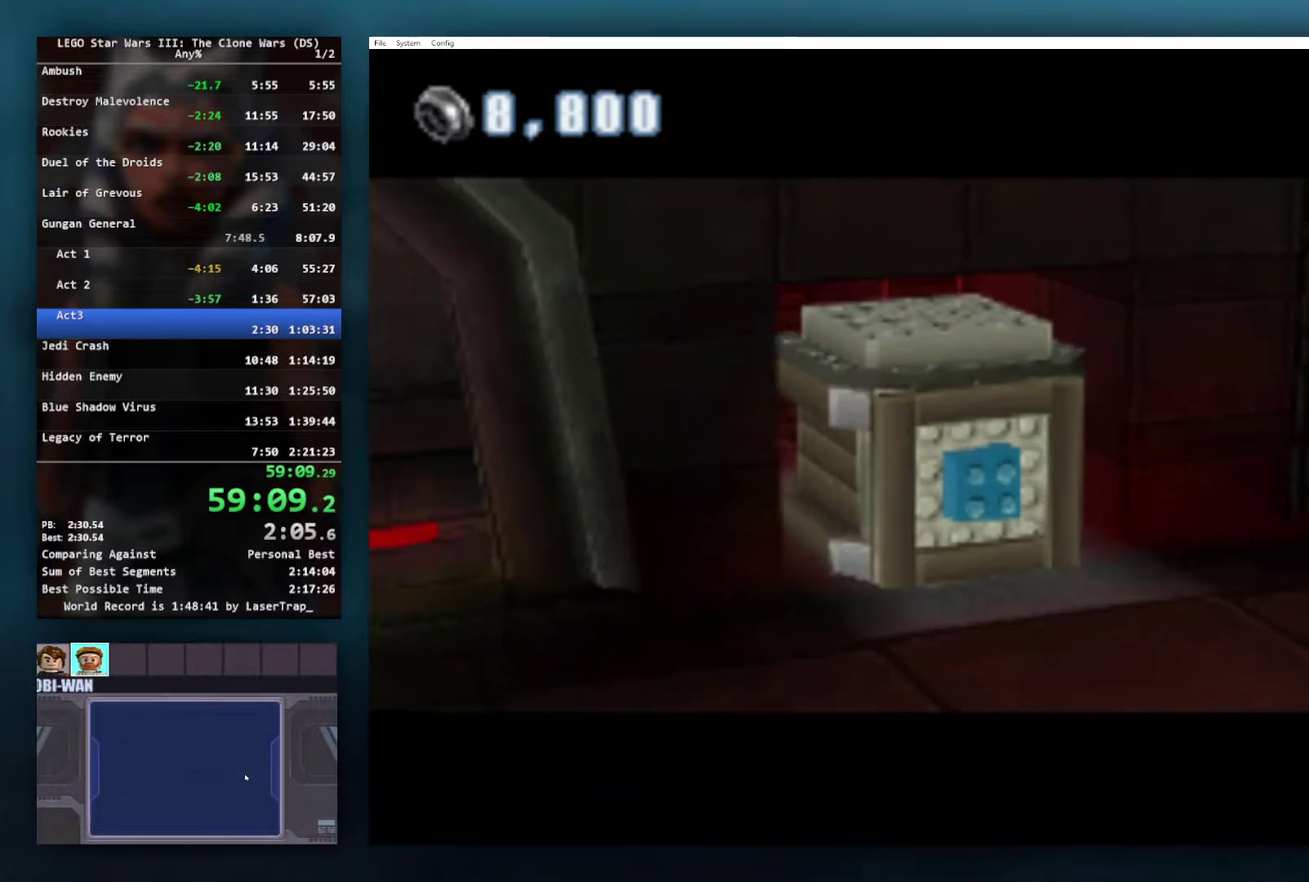
{"buttons": [], "left_stick": "left", "right_stick": "center", "events": [[433, "left_stick", "left"]]}
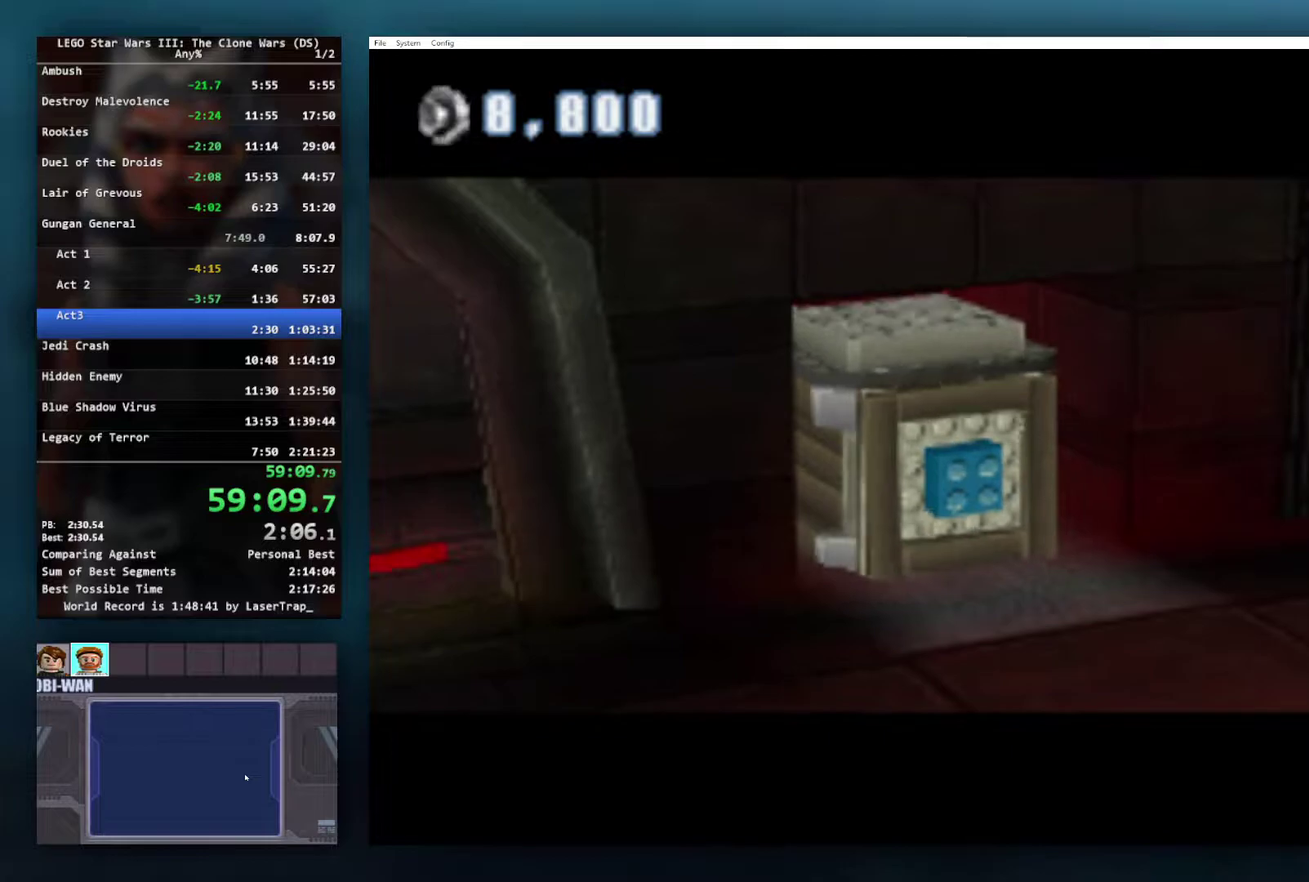
{"buttons": [], "left_stick": "left", "right_stick": "center", "events": []}
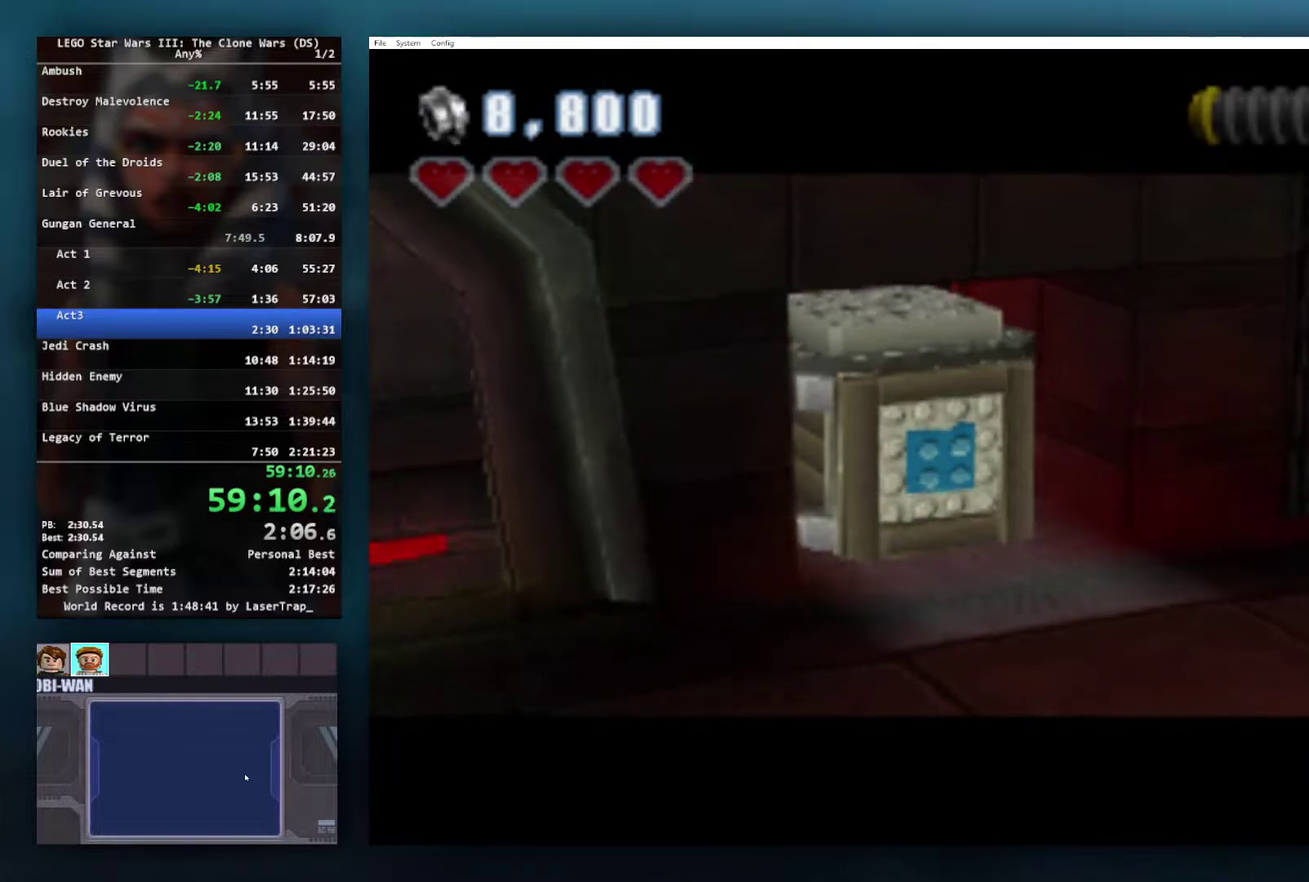
{"buttons": [], "left_stick": "down-left", "right_stick": "center", "events": [[67, "left_stick", "down-left"], [217, "R2", "down"], [283, "R2", "up"]]}